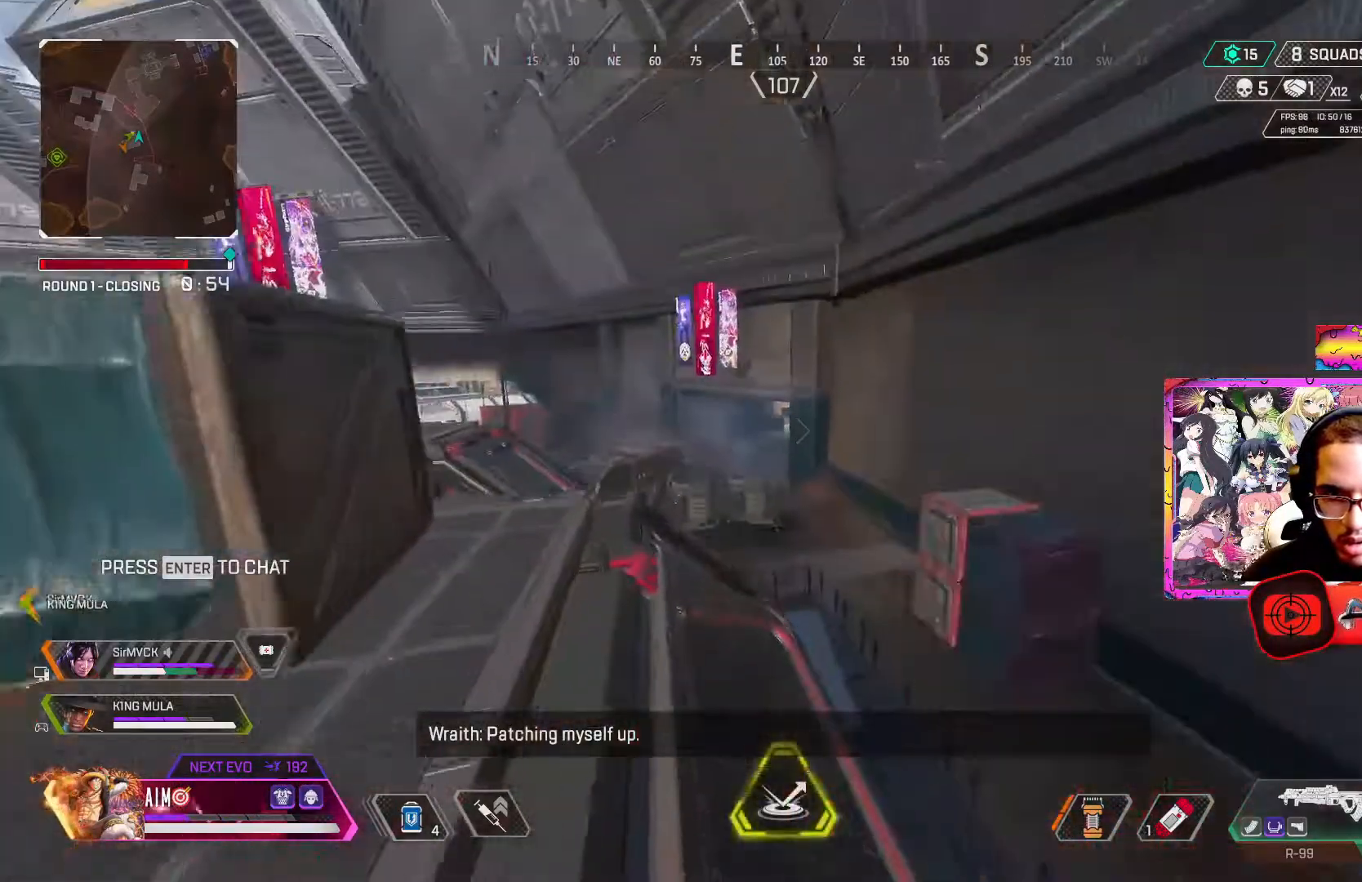
Gameplay with a controller (Xbox layout); each line is a JSON object with the inputs held at the frame after it. "events" lists button and stick changes between this image and that frame as [ms after this image, input, new state], when the widget could be followed in between.
{"buttons": ["R3"], "left_stick": "up", "right_stick": "center", "events": [[67, "L3", "up"], [150, "L3", "down"], [217, "R3", "down"], [283, "L3", "up"]]}
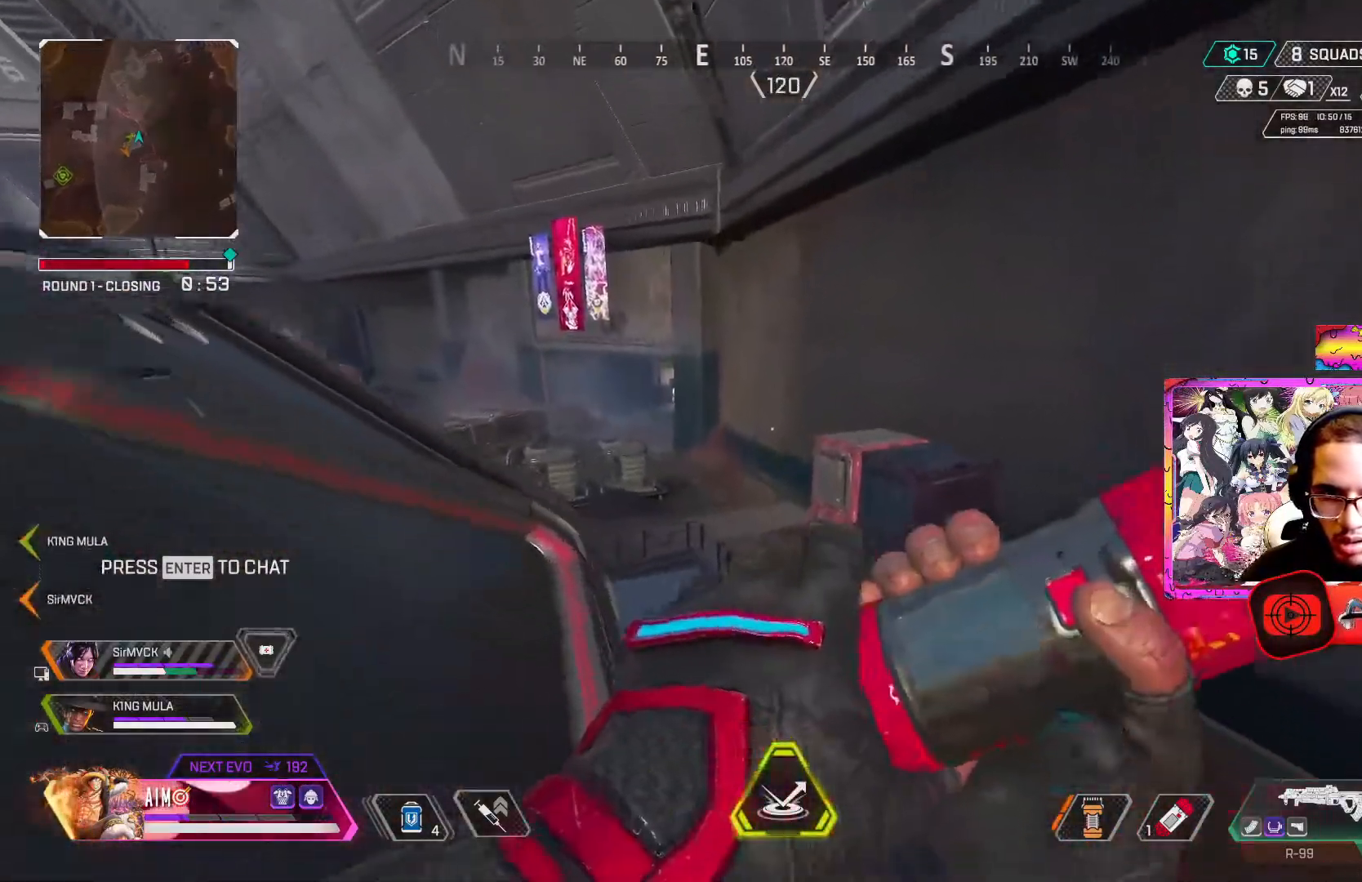
{"buttons": ["L3"], "left_stick": "up", "right_stick": "center", "events": [[17, "R3", "up"], [67, "L3", "down"], [200, "L3", "up"], [267, "L3", "down"], [400, "L3", "up"], [483, "L3", "down"]]}
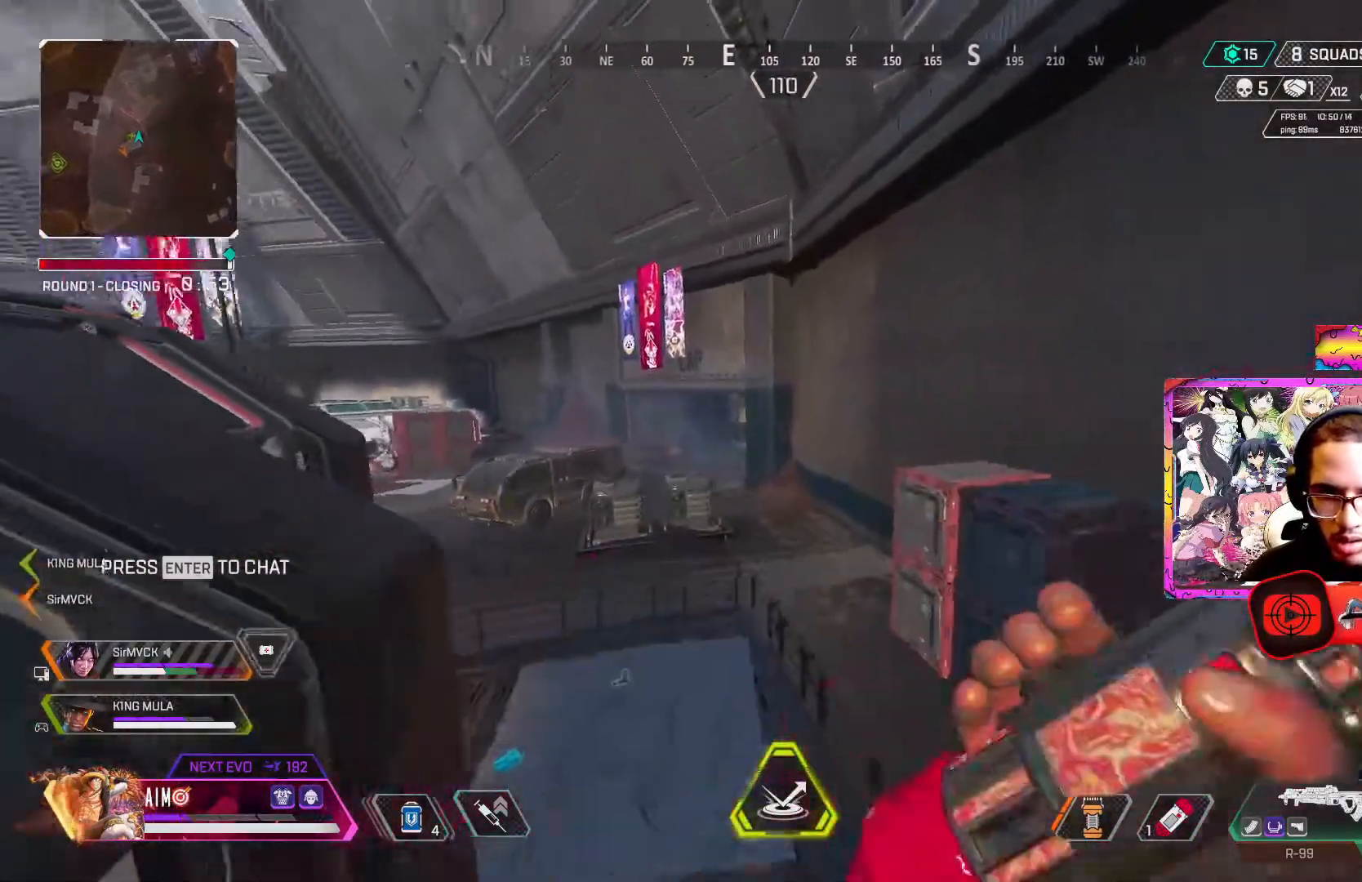
{"buttons": ["L3"], "left_stick": "up", "right_stick": "center", "events": [[100, "L3", "up"], [183, "L3", "down"], [317, "L3", "up"], [417, "L3", "down"]]}
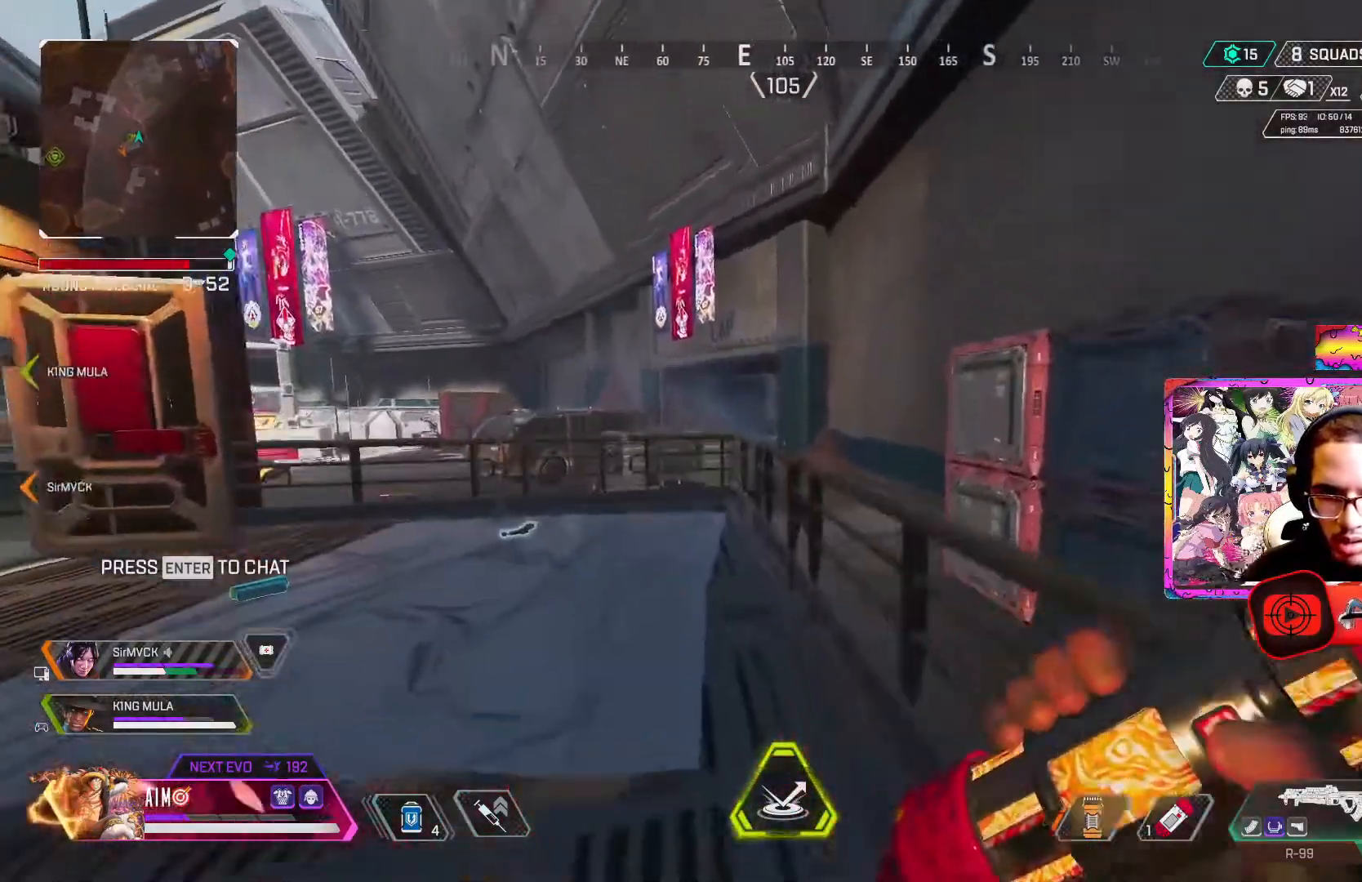
{"buttons": ["R3"], "left_stick": "up", "right_stick": "center", "events": [[33, "L3", "up"], [117, "L3", "down"], [233, "L3", "up"], [433, "R3", "down"]]}
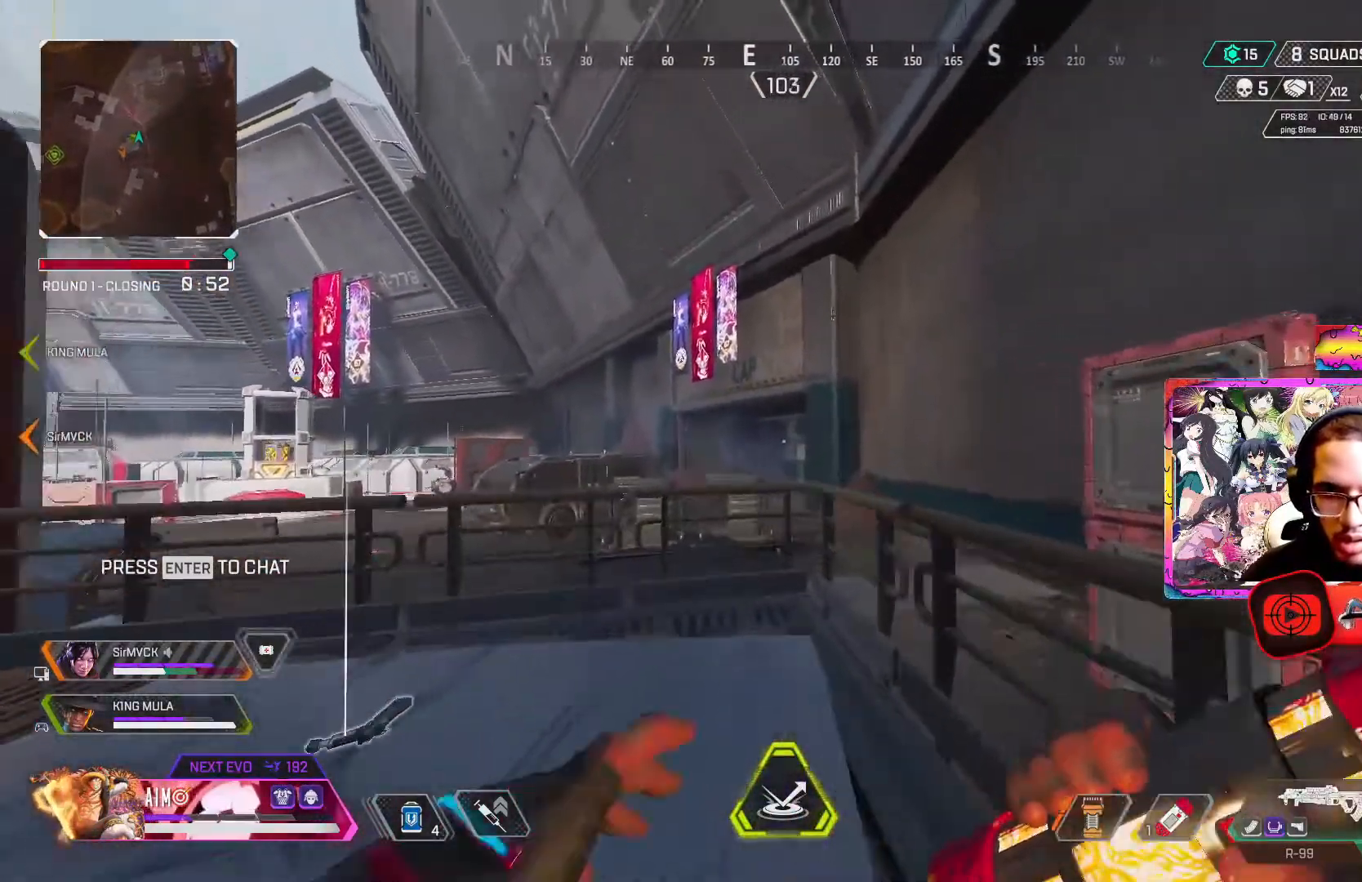
{"buttons": ["L3"], "left_stick": "up-left", "right_stick": "center", "events": [[217, "A", "down"], [400, "A", "up"], [400, "R3", "up"], [500, "L3", "down"], [500, "left_stick", "up-left"]]}
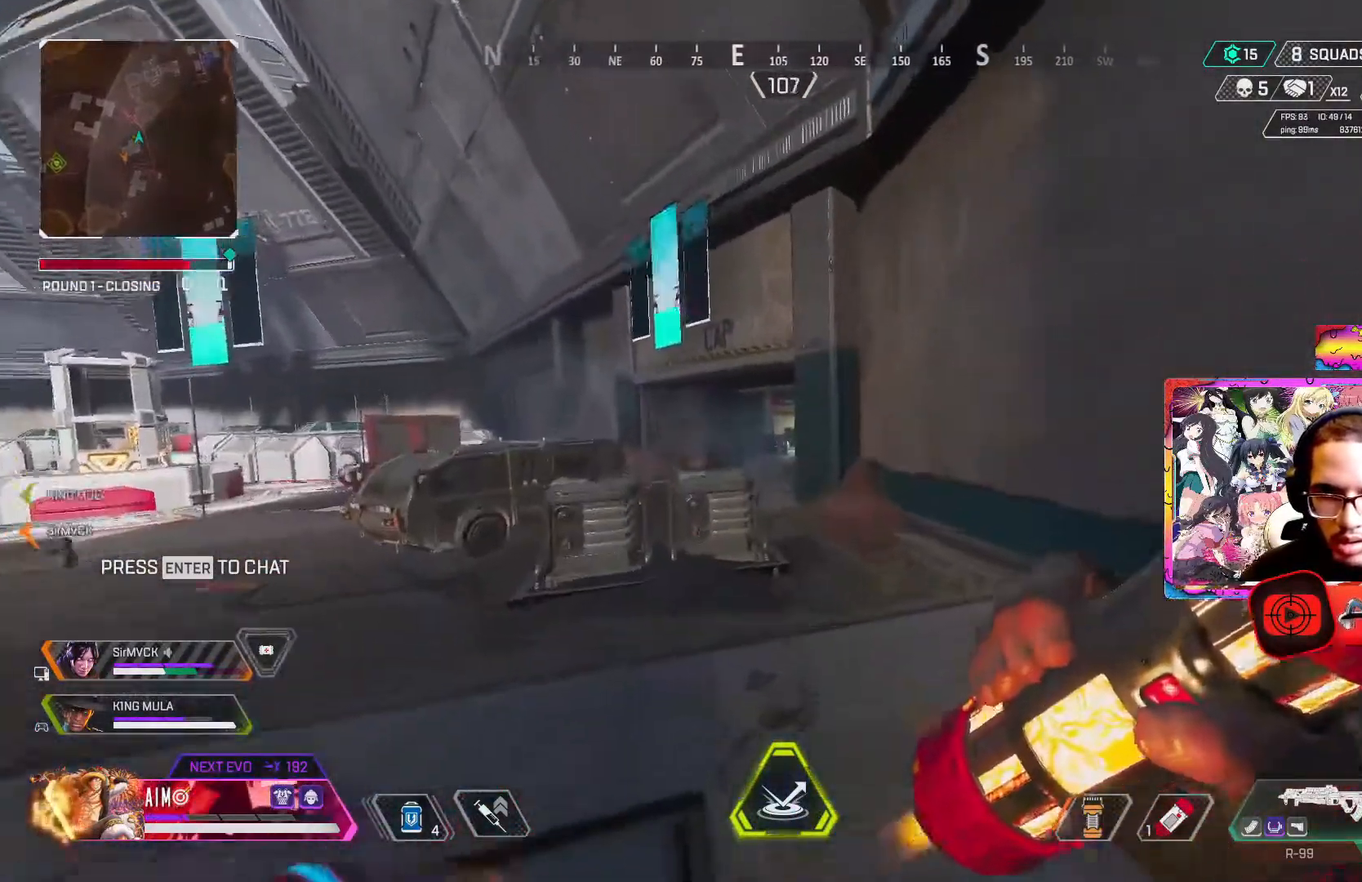
{"buttons": ["R2"], "left_stick": "up-right", "right_stick": "up", "events": [[83, "right_stick", "up"], [117, "L3", "up"], [117, "R2", "down"], [383, "left_stick", "up"], [500, "left_stick", "up-right"]]}
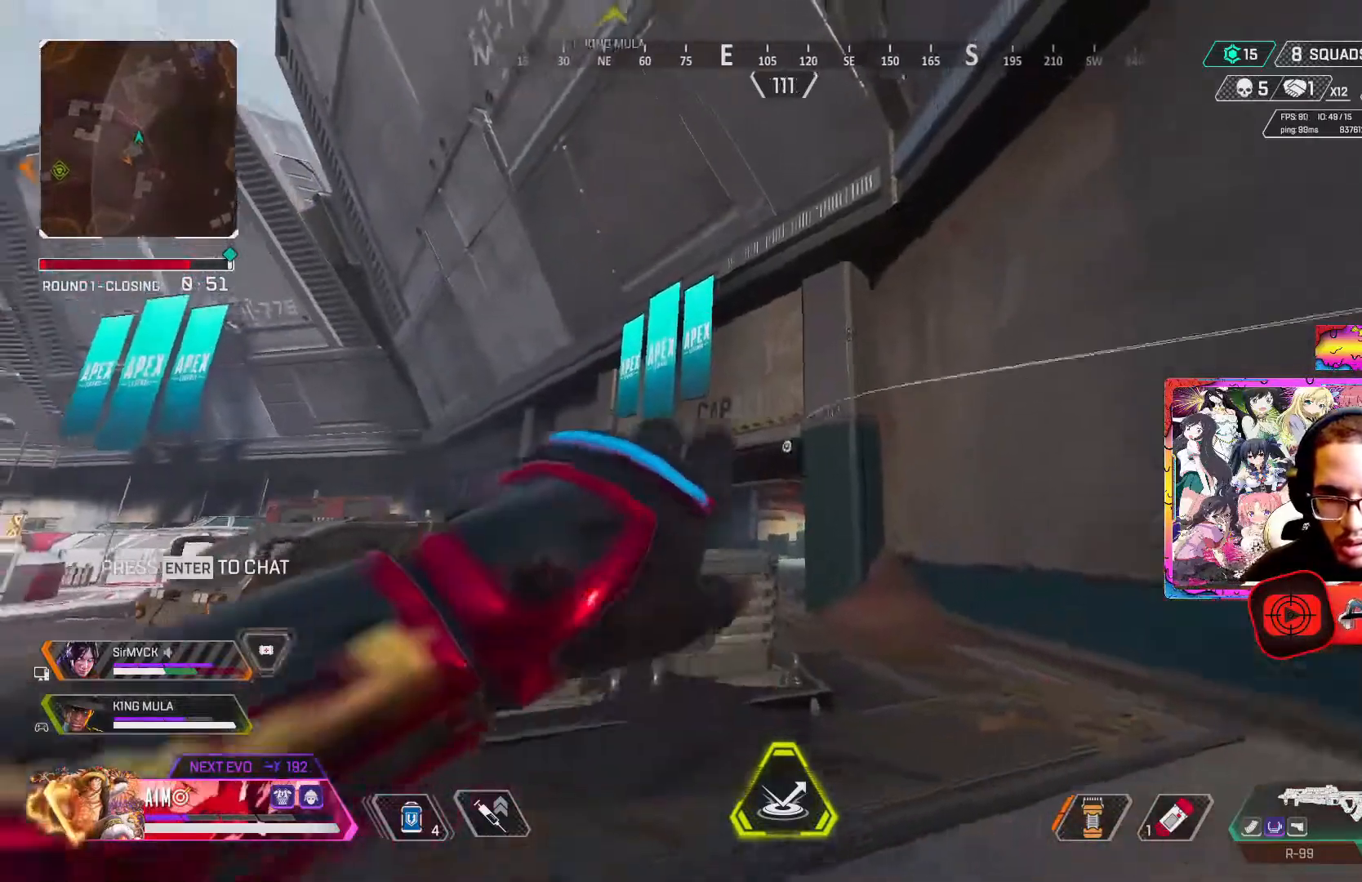
{"buttons": ["R2"], "left_stick": "up-right", "right_stick": "center", "events": [[17, "right_stick", "center"]]}
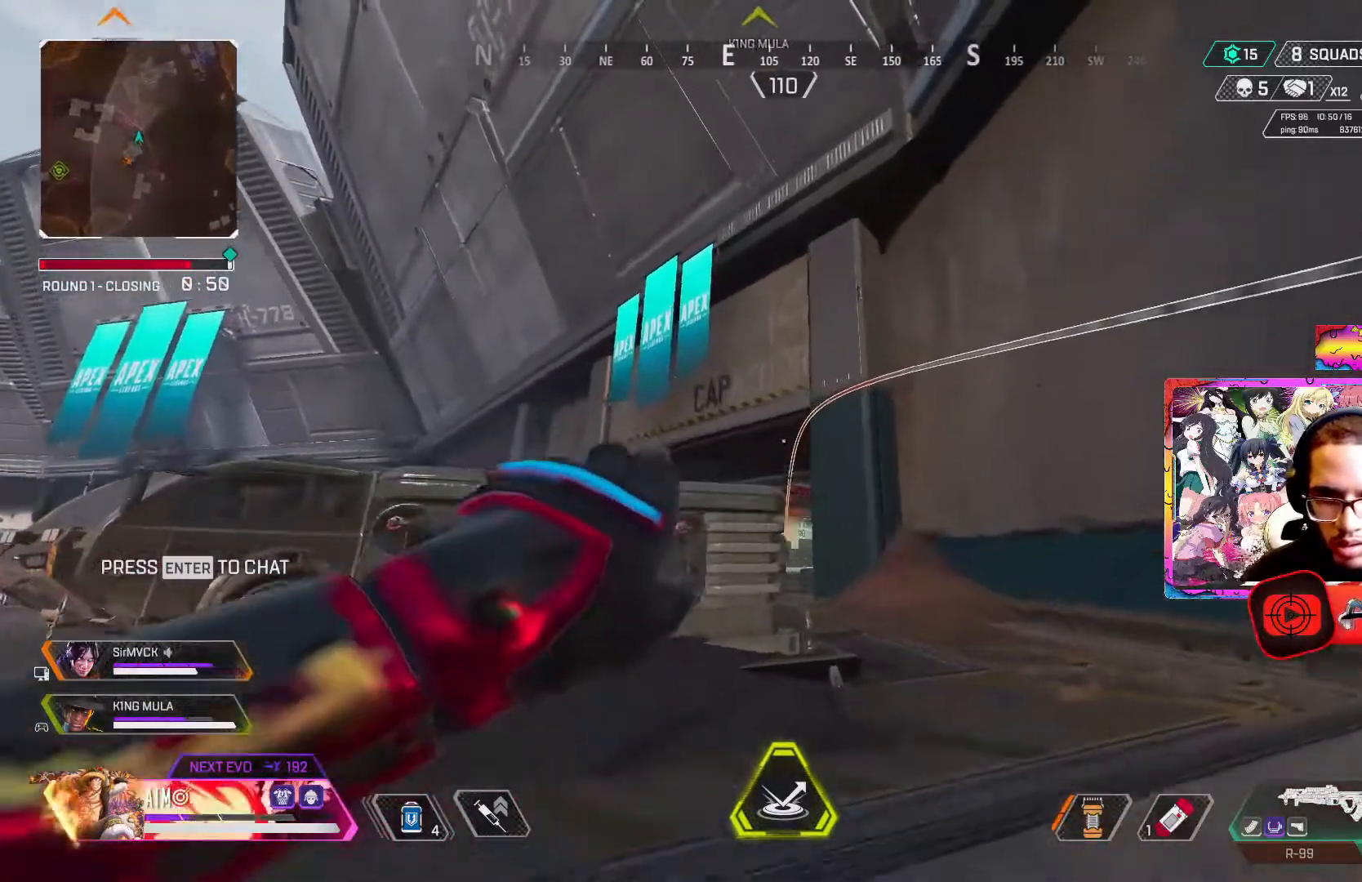
{"buttons": ["R2"], "left_stick": "center", "right_stick": "center", "events": [[133, "left_stick", "up"], [433, "left_stick", "center"]]}
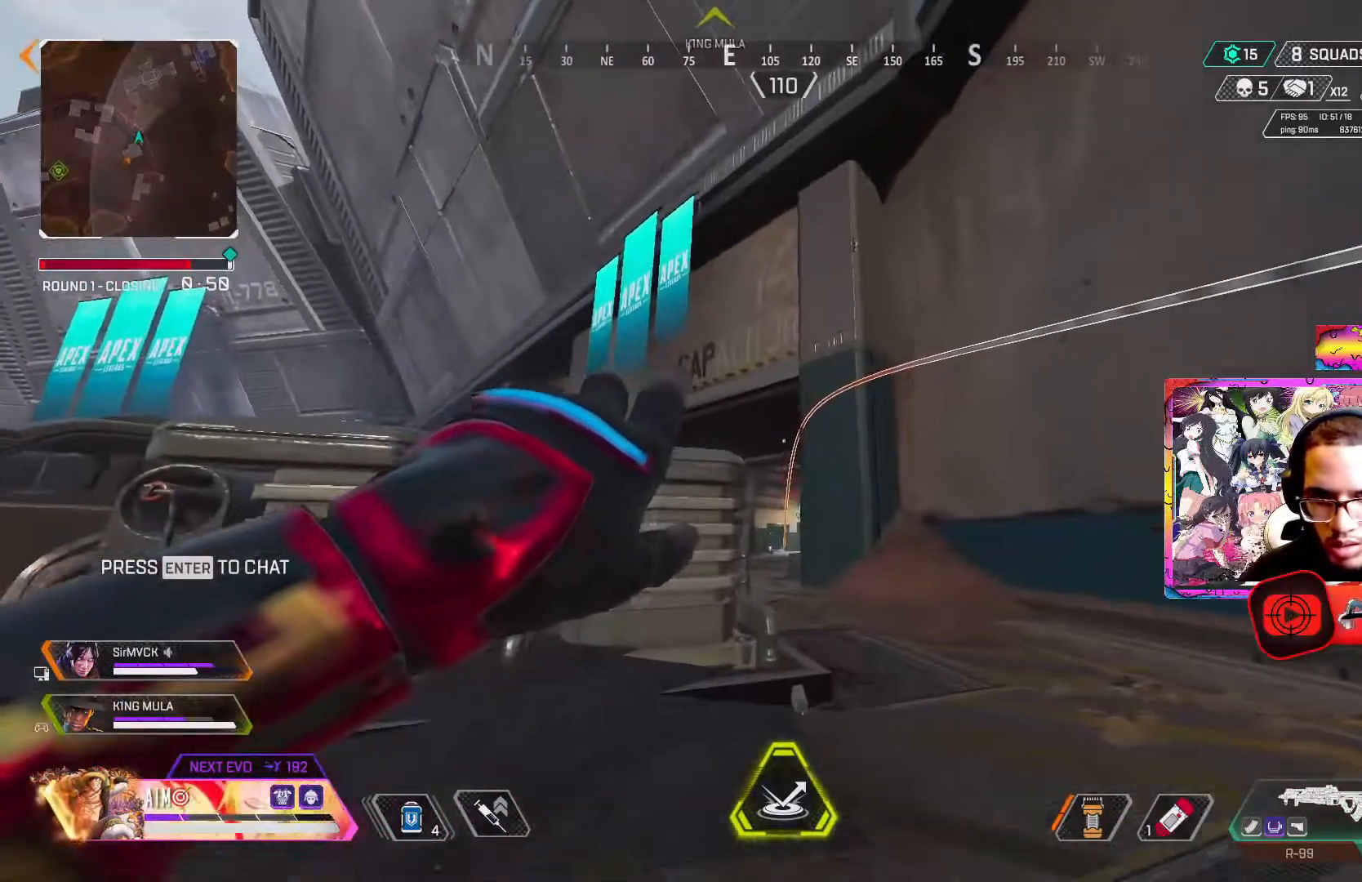
{"buttons": [], "left_stick": "up-left", "right_stick": "center", "events": [[33, "left_stick", "up"], [133, "left_stick", "center"], [200, "R2", "up"], [433, "left_stick", "up-left"]]}
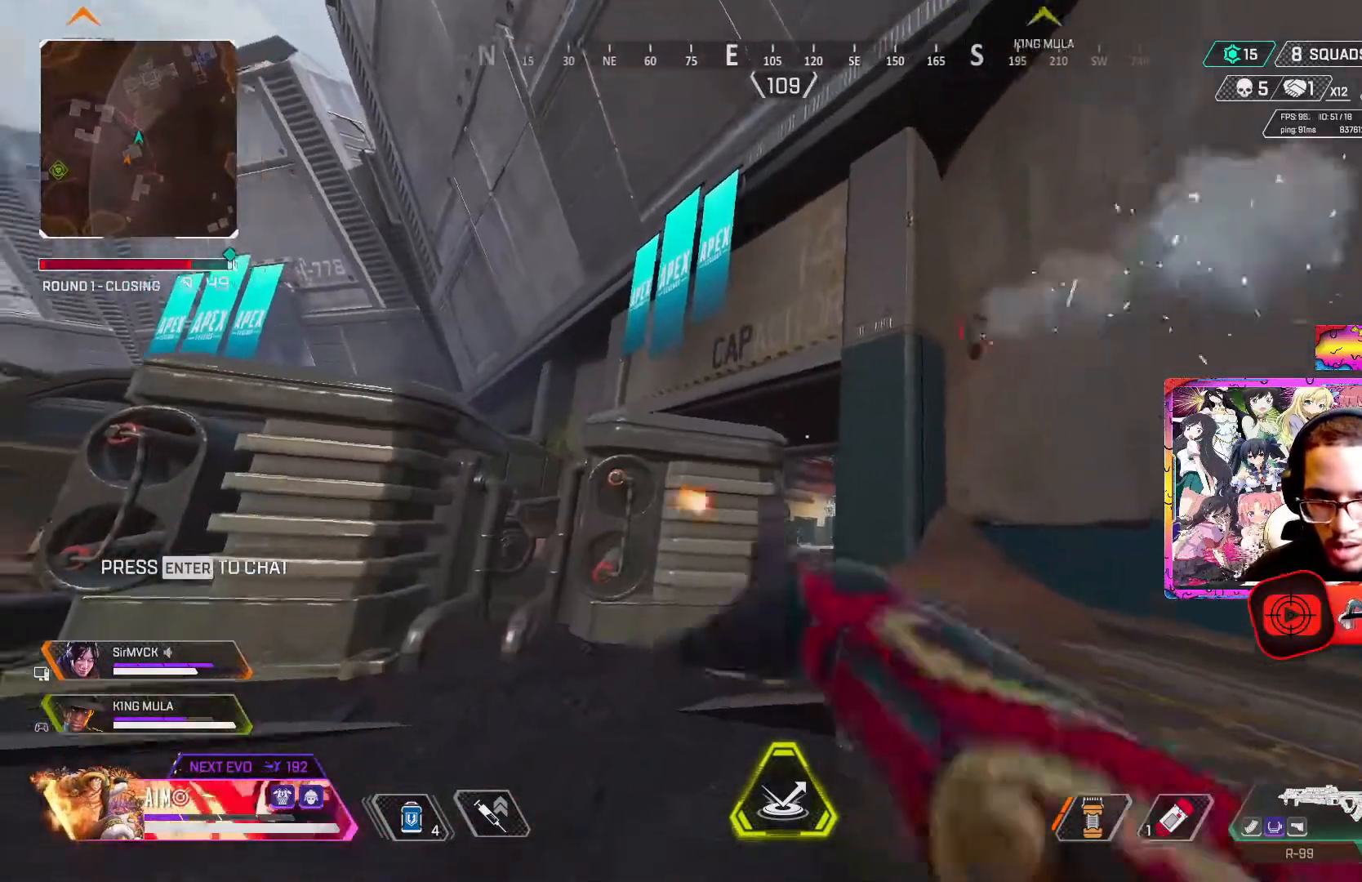
{"buttons": ["X"], "left_stick": "left", "right_stick": "center", "events": [[100, "left_stick", "left"], [283, "right_stick", "down"], [383, "right_stick", "center"], [500, "X", "down"]]}
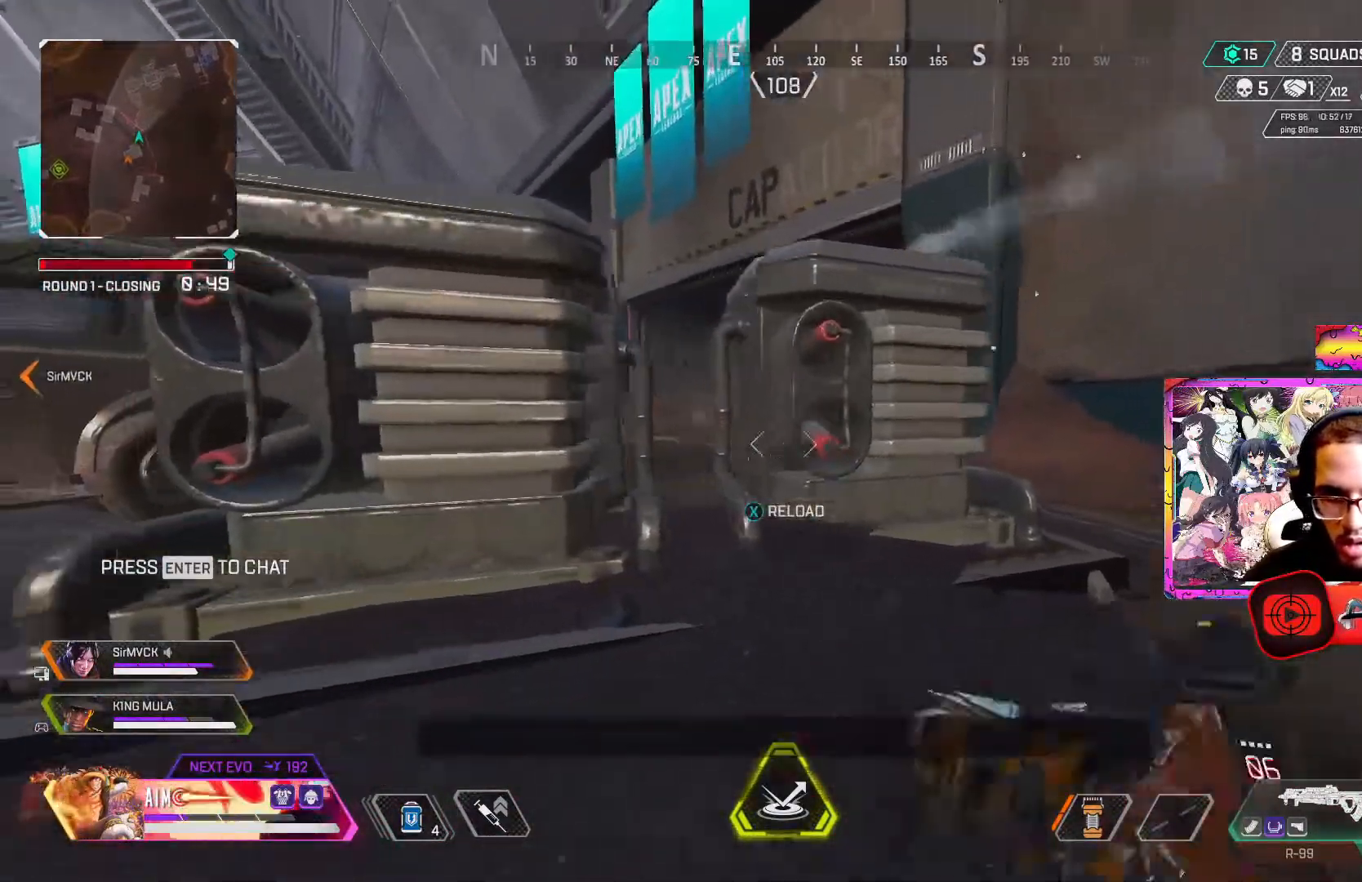
{"buttons": ["R3"], "left_stick": "center", "right_stick": "right", "events": [[83, "X", "up"], [150, "X", "down"], [217, "X", "up"], [400, "left_stick", "right"], [400, "right_stick", "right"], [433, "R3", "down"], [467, "left_stick", "center"]]}
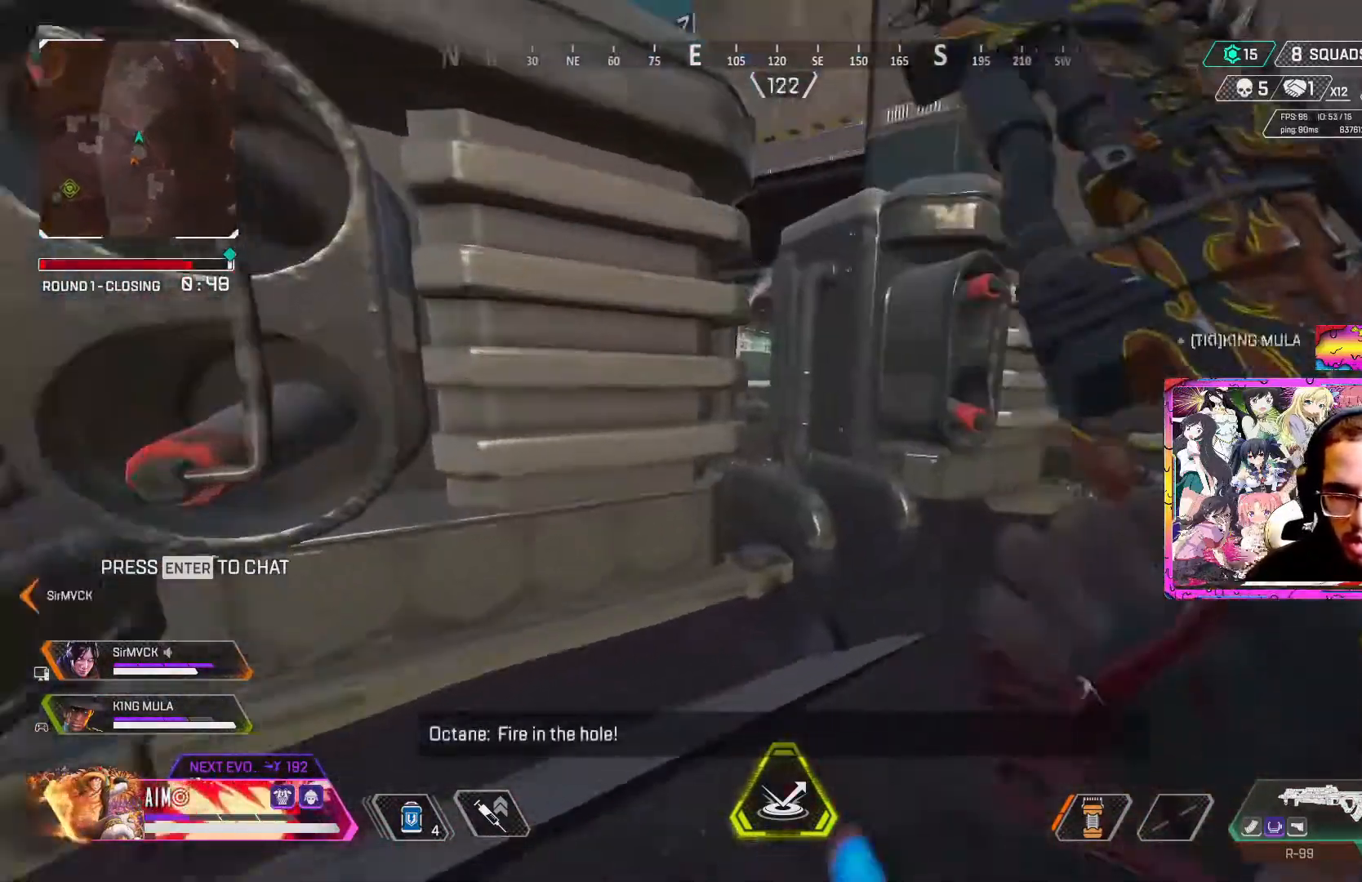
{"buttons": [], "left_stick": "center", "right_stick": "right", "events": [[50, "DPAD_UP", "down"], [50, "right_stick", "center"], [383, "right_stick", "right"], [450, "R3", "up"], [500, "DPAD_UP", "up"]]}
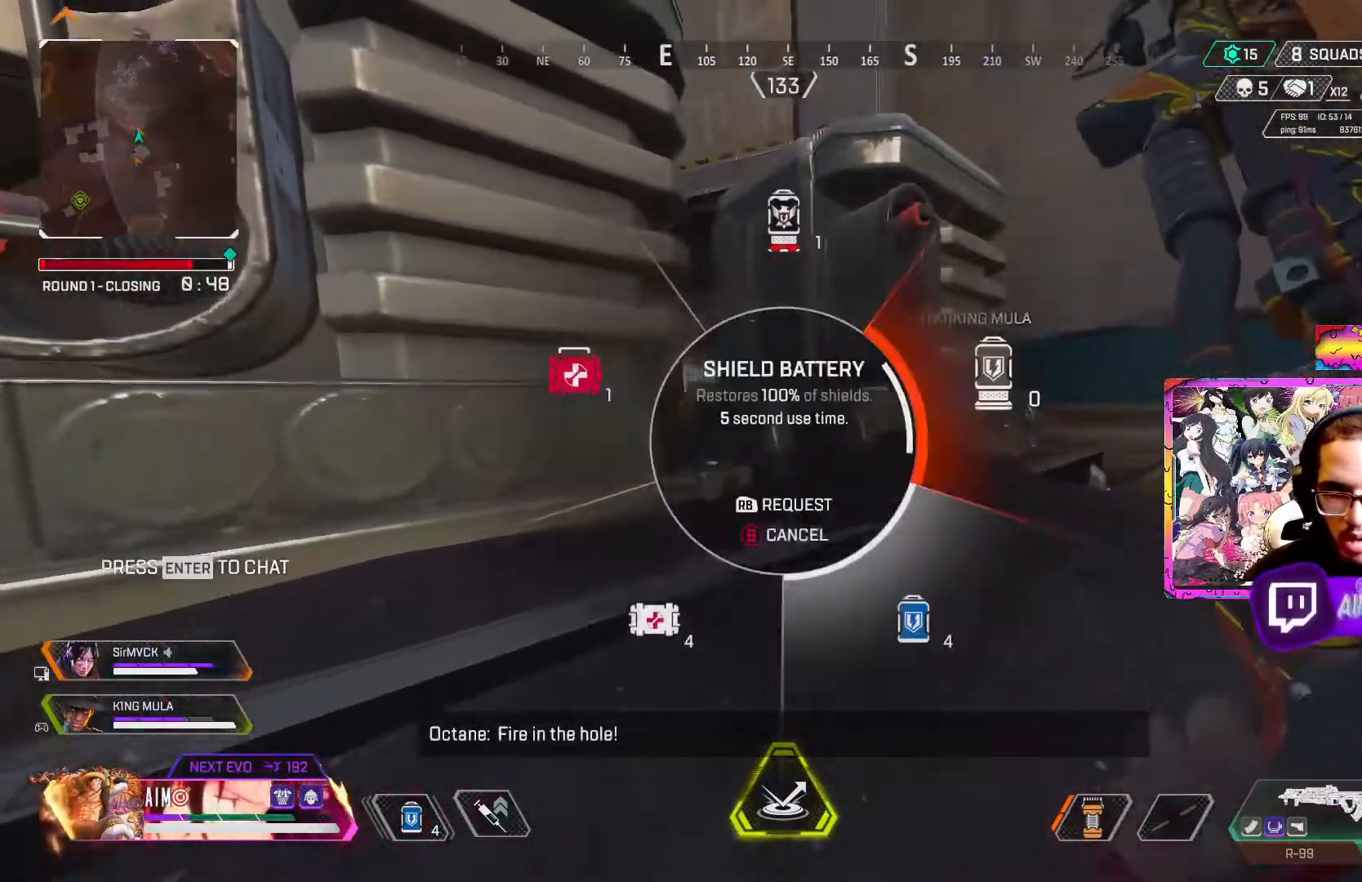
{"buttons": [], "left_stick": "up-right", "right_stick": "center", "events": [[50, "right_stick", "center"], [83, "DPAD_UP", "down"], [183, "DPAD_UP", "up"], [283, "left_stick", "up"], [283, "right_stick", "left"], [367, "left_stick", "up-right"], [400, "right_stick", "center"]]}
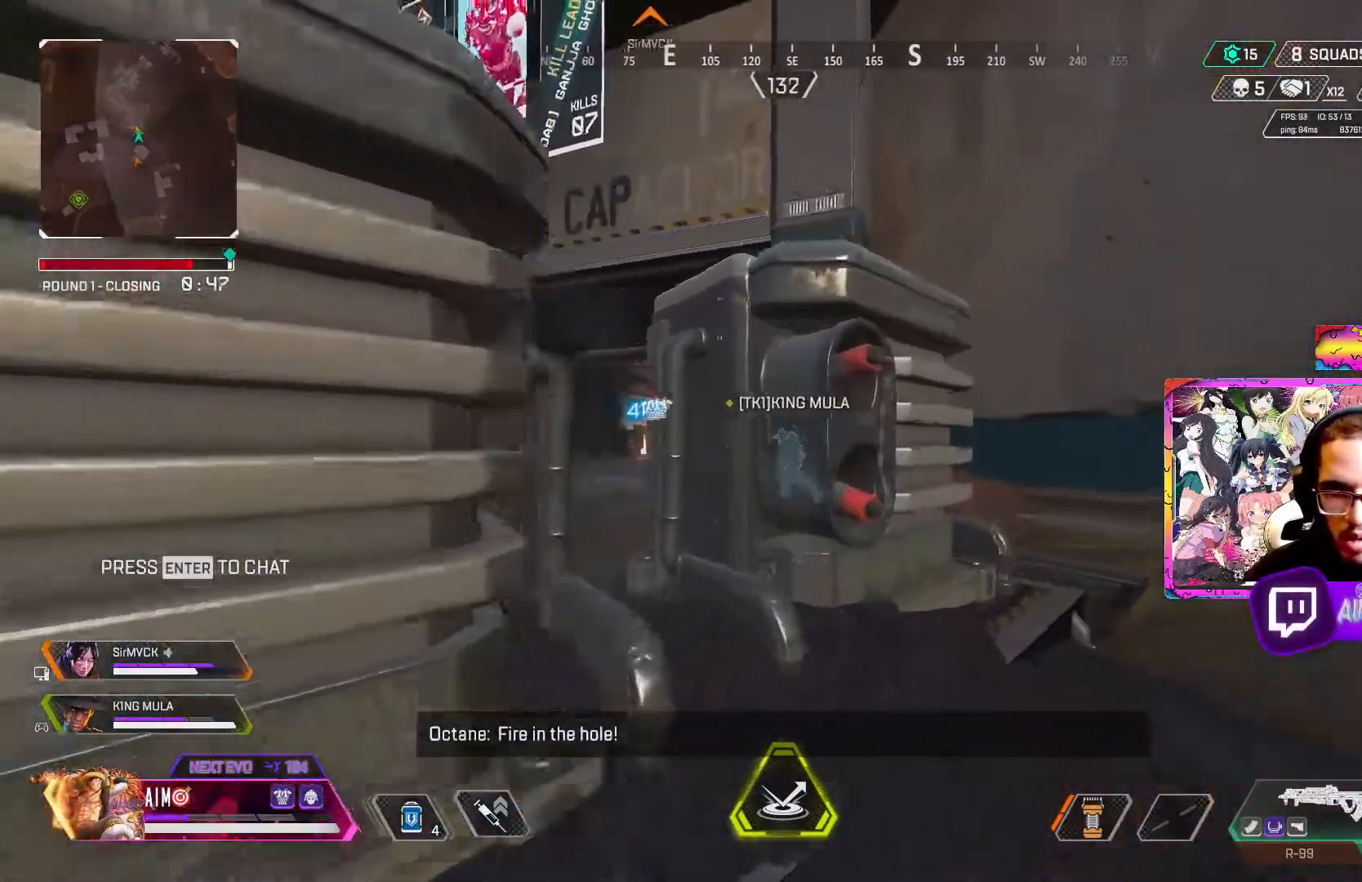
{"buttons": [], "left_stick": "up-right", "right_stick": "center", "events": [[200, "right_stick", "down-left"], [267, "right_stick", "center"]]}
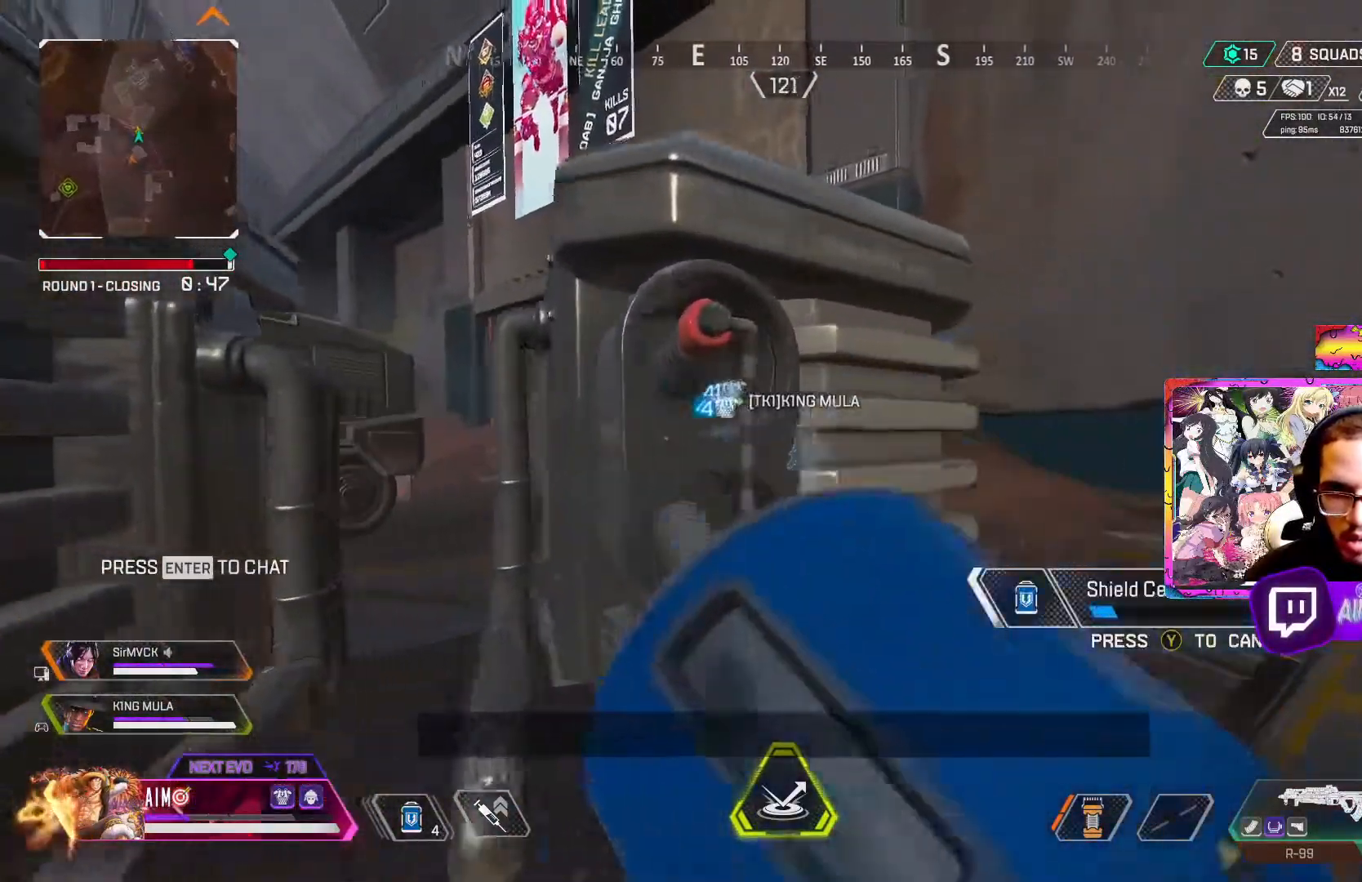
{"buttons": [], "left_stick": "up-right", "right_stick": "center", "events": []}
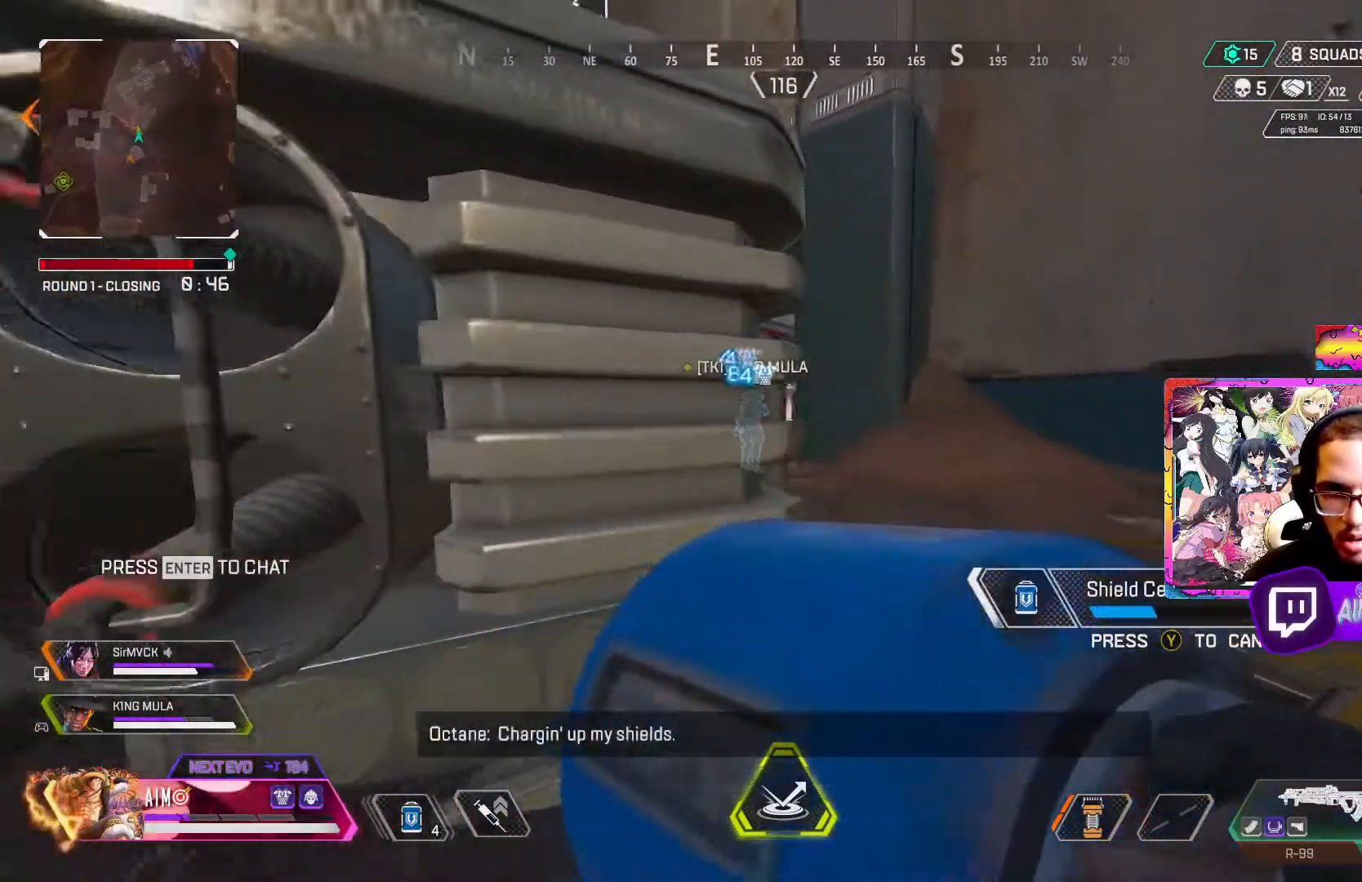
{"buttons": [], "left_stick": "up-right", "right_stick": "center", "events": [[33, "left_stick", "up"], [233, "left_stick", "down-left"], [400, "left_stick", "down-right"], [450, "left_stick", "up-right"]]}
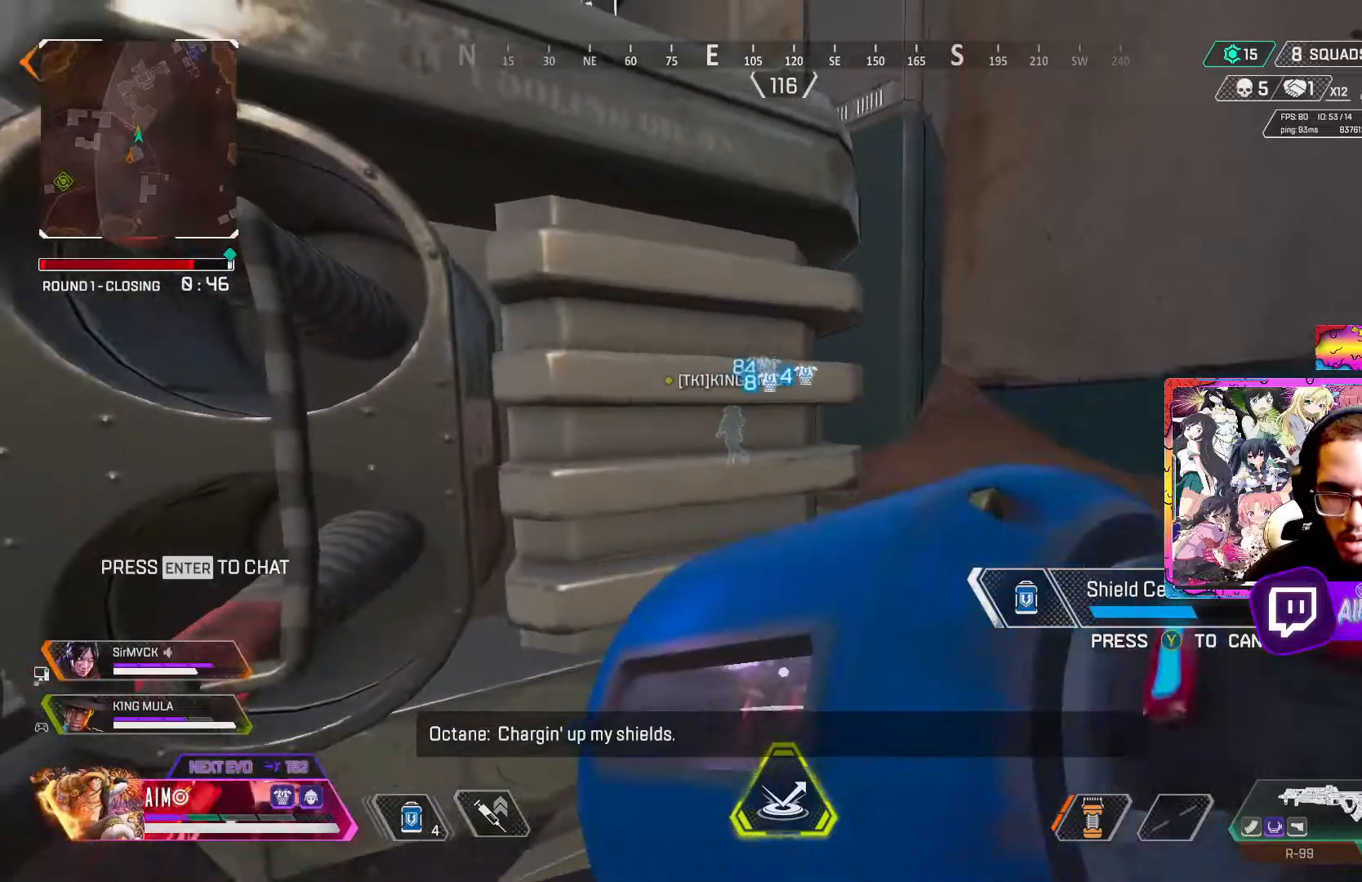
{"buttons": [], "left_stick": "up-right", "right_stick": "center", "events": []}
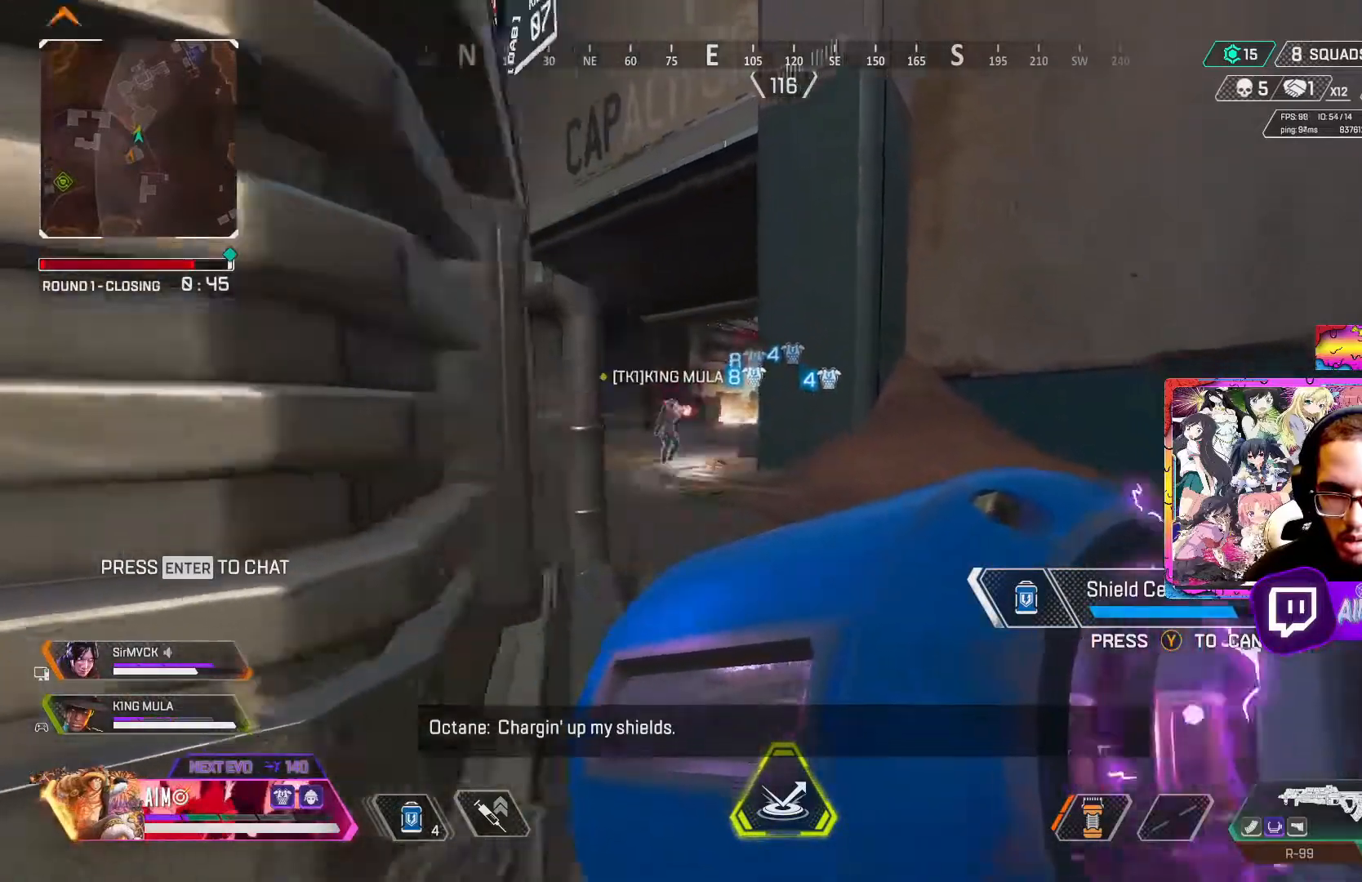
{"buttons": [], "left_stick": "up-right", "right_stick": "center", "events": []}
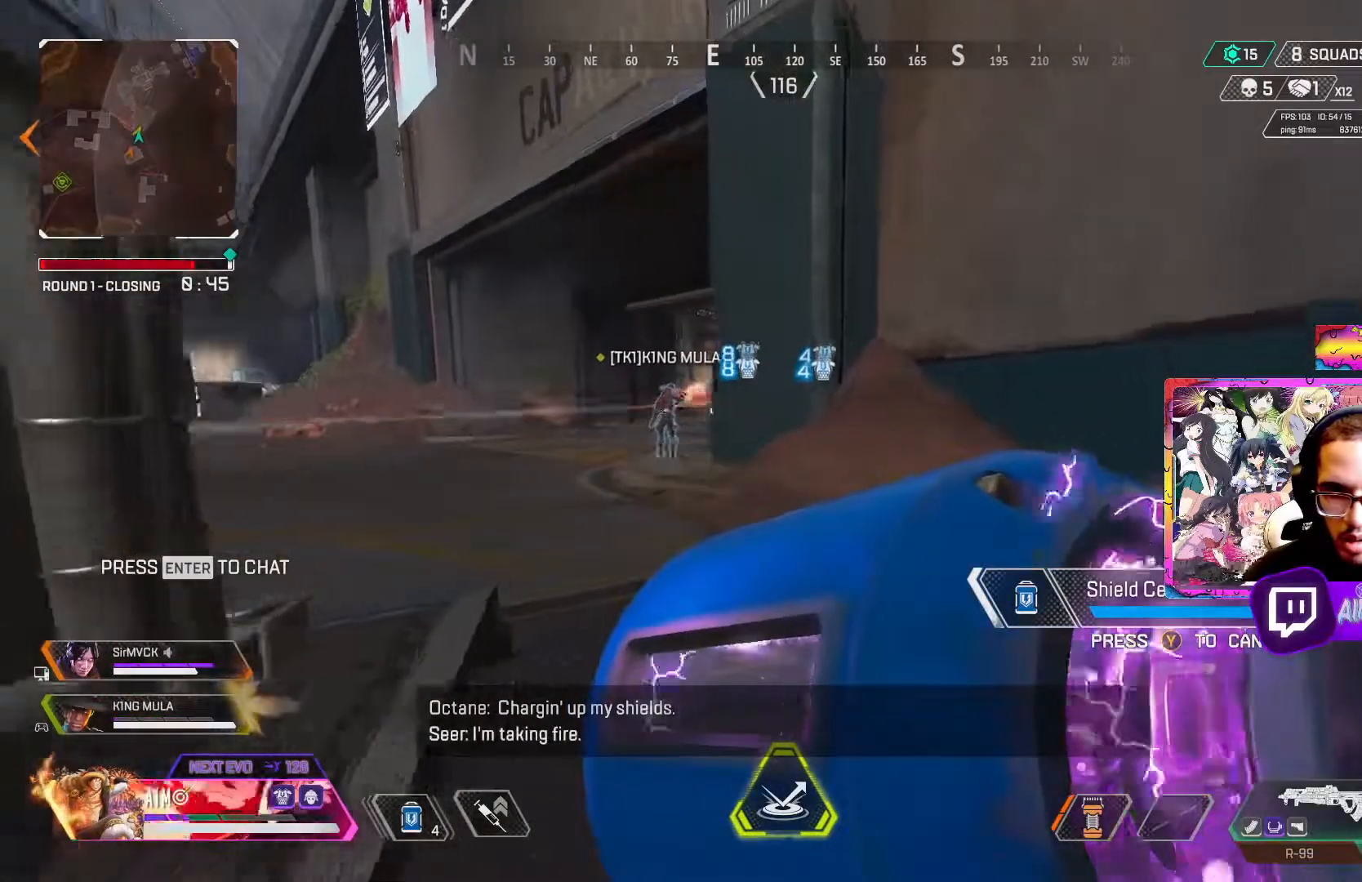
{"buttons": [], "left_stick": "up-right", "right_stick": "center", "events": []}
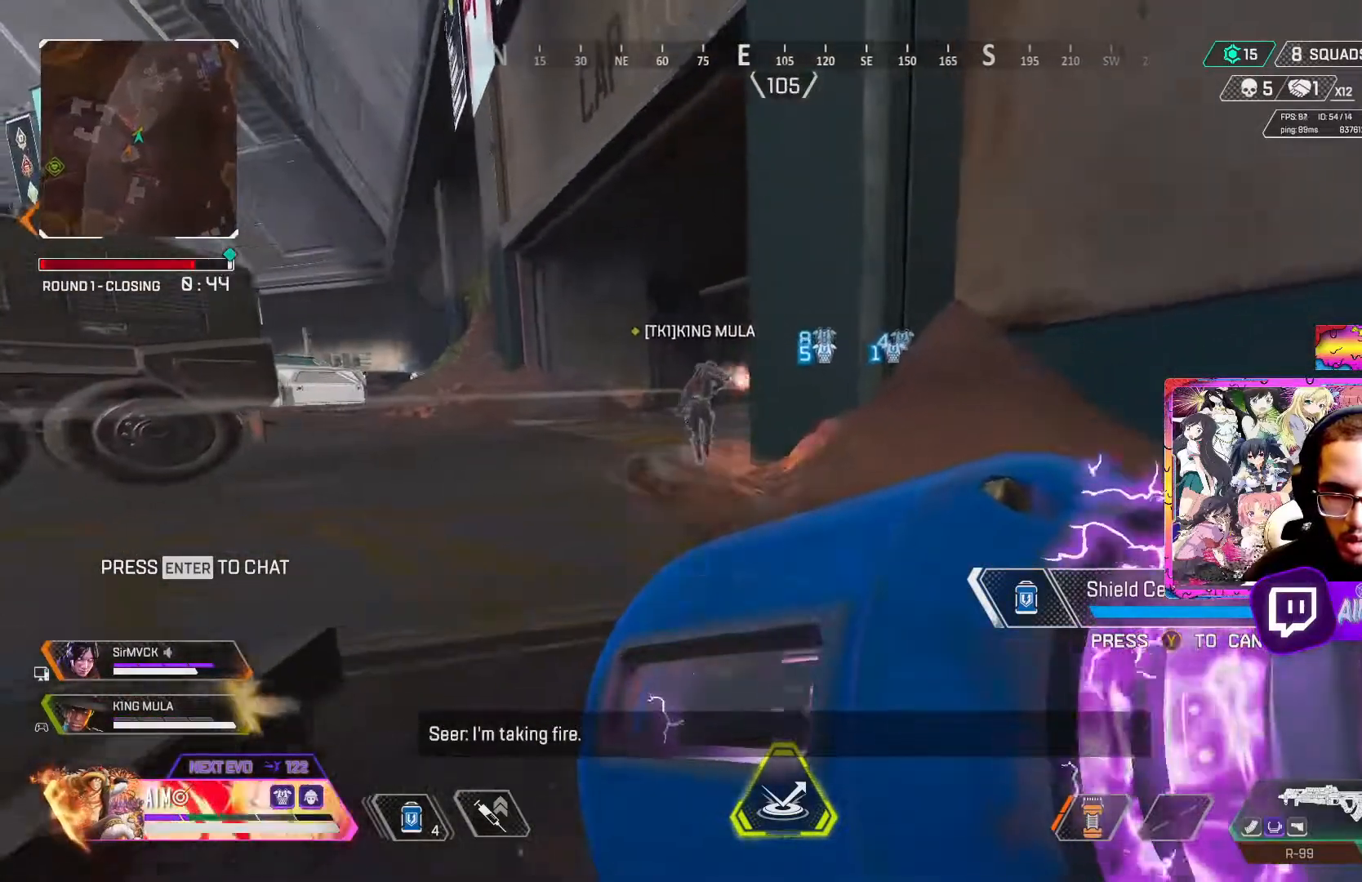
{"buttons": [], "left_stick": "up", "right_stick": "center", "events": [[117, "left_stick", "up"], [250, "DPAD_UP", "down"], [350, "DPAD_UP", "up"], [417, "DPAD_UP", "down"], [500, "DPAD_UP", "up"]]}
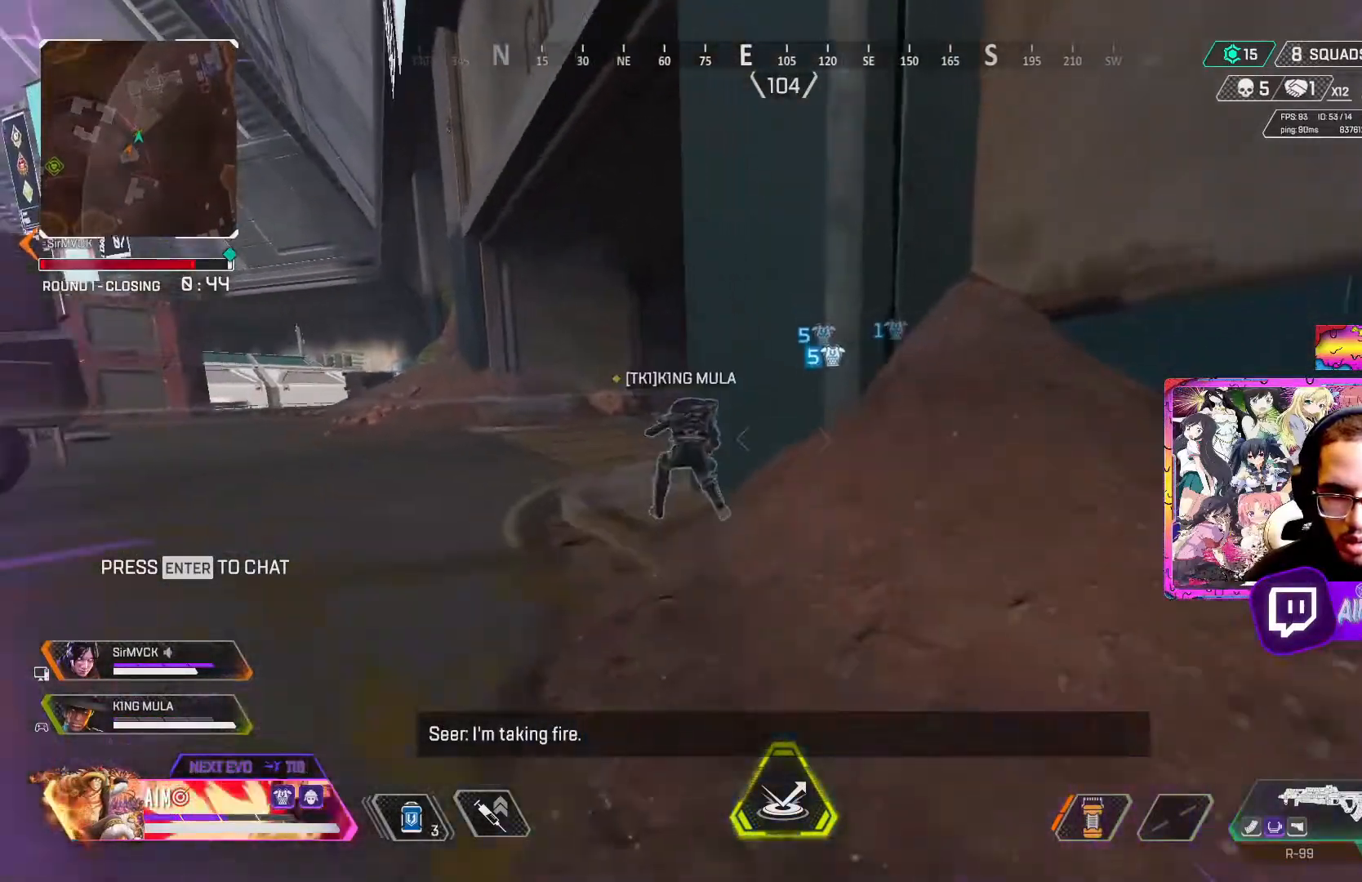
{"buttons": [], "left_stick": "up-left", "right_stick": "center", "events": [[67, "DPAD_UP", "down"], [133, "DPAD_UP", "up"], [400, "left_stick", "up-left"]]}
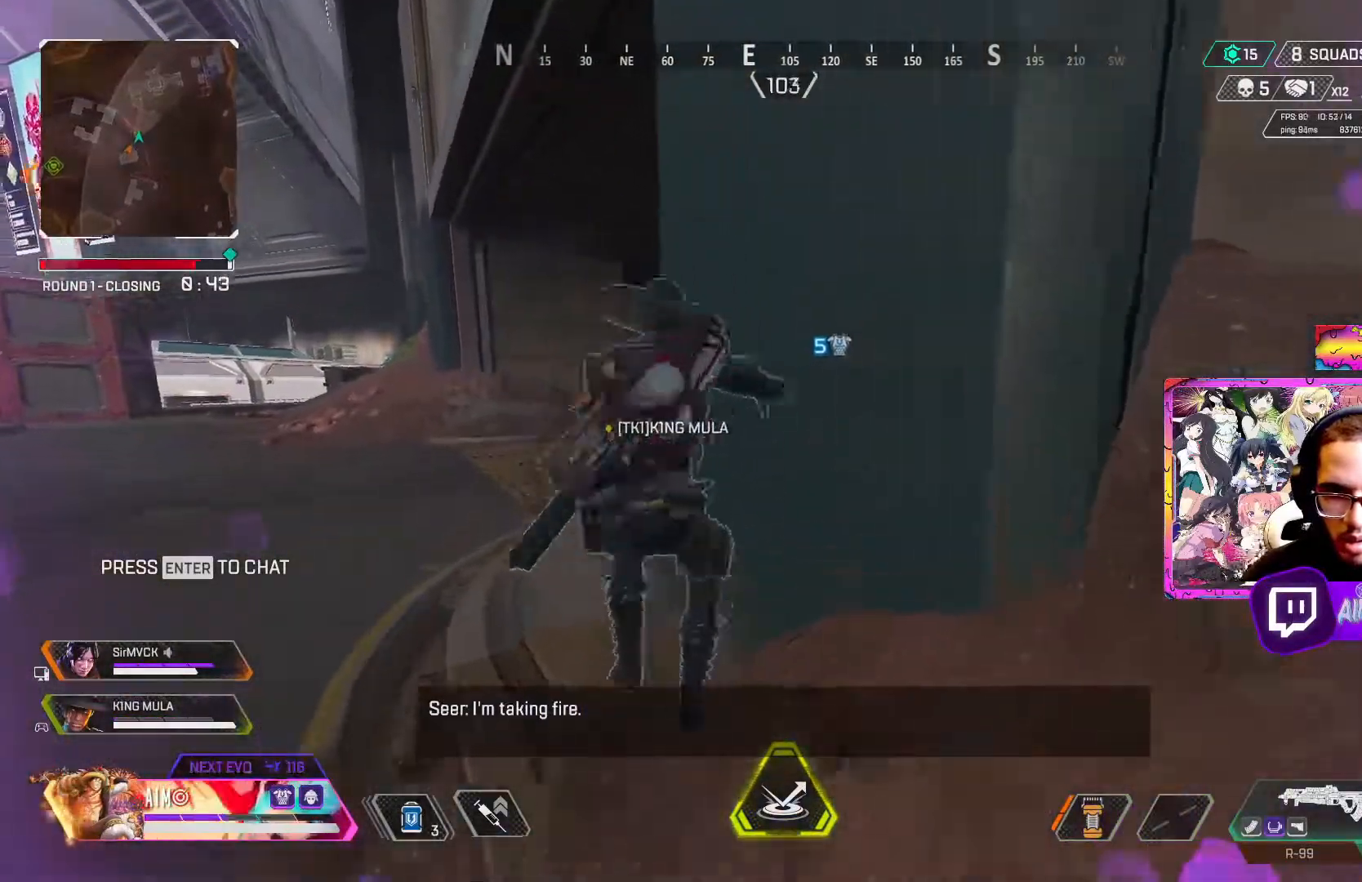
{"buttons": [], "left_stick": "down", "right_stick": "center", "events": [[67, "left_stick", "up"], [200, "left_stick", "up-right"], [467, "left_stick", "down"]]}
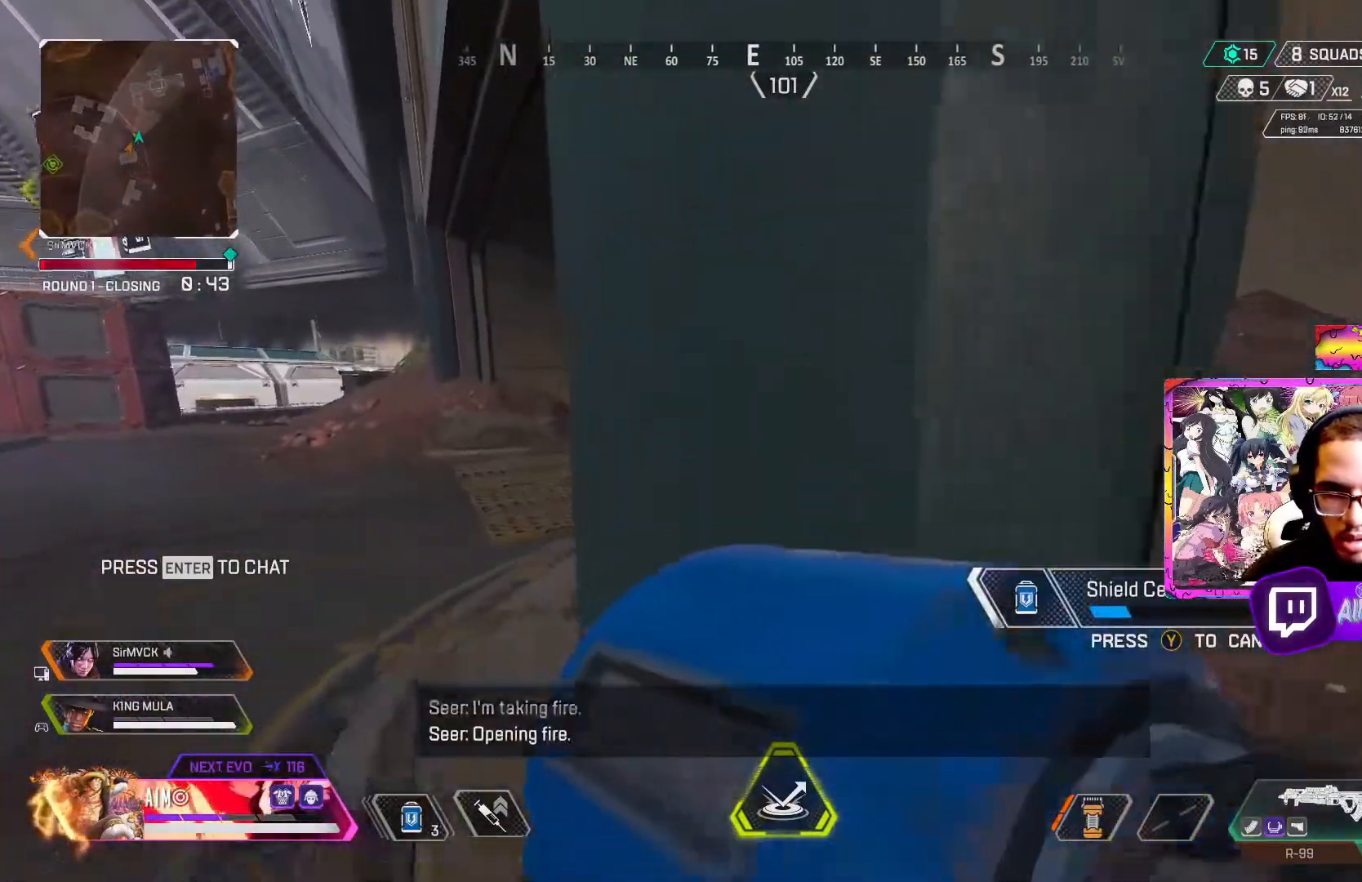
{"buttons": [], "left_stick": "down", "right_stick": "center", "events": [[100, "right_stick", "left"], [200, "right_stick", "center"]]}
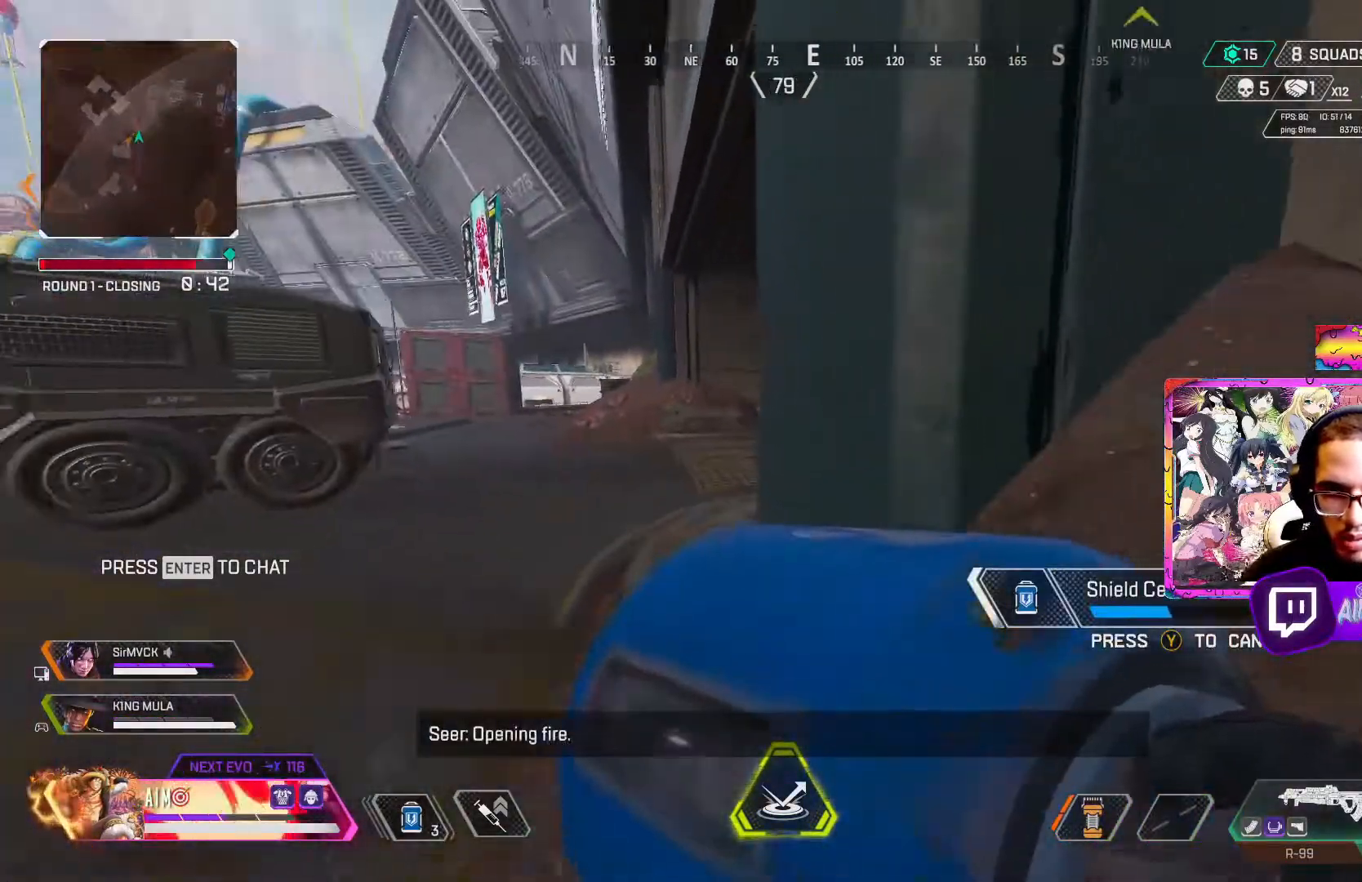
{"buttons": [], "left_stick": "down-left", "right_stick": "left", "events": [[183, "right_stick", "left"], [217, "left_stick", "down-right"], [317, "right_stick", "center"], [350, "left_stick", "down"], [450, "right_stick", "left"], [483, "left_stick", "down-left"]]}
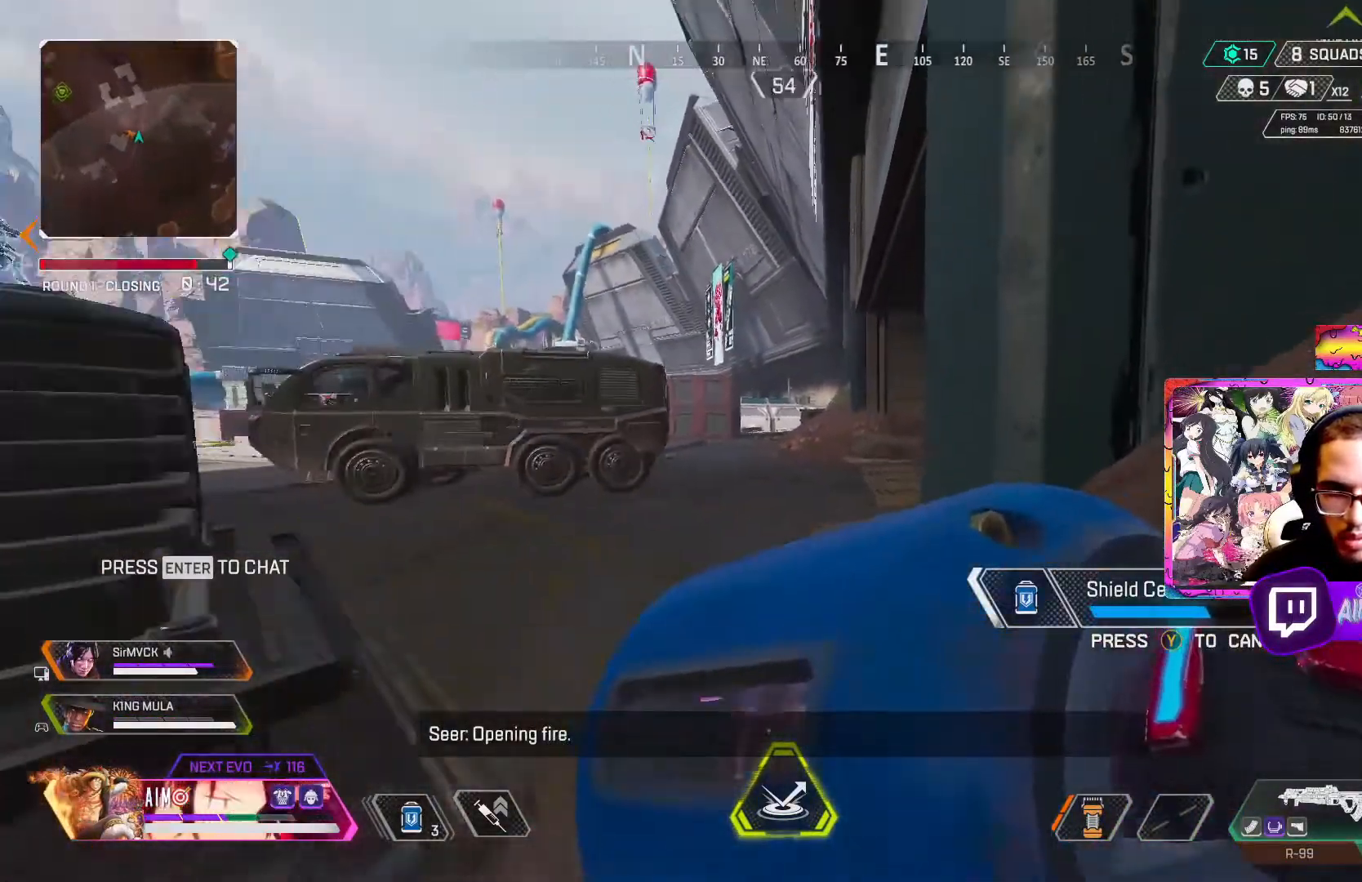
{"buttons": [], "left_stick": "up-right", "right_stick": "center", "events": [[117, "left_stick", "left"], [117, "right_stick", "center"], [250, "left_stick", "up-left"], [433, "left_stick", "up-right"]]}
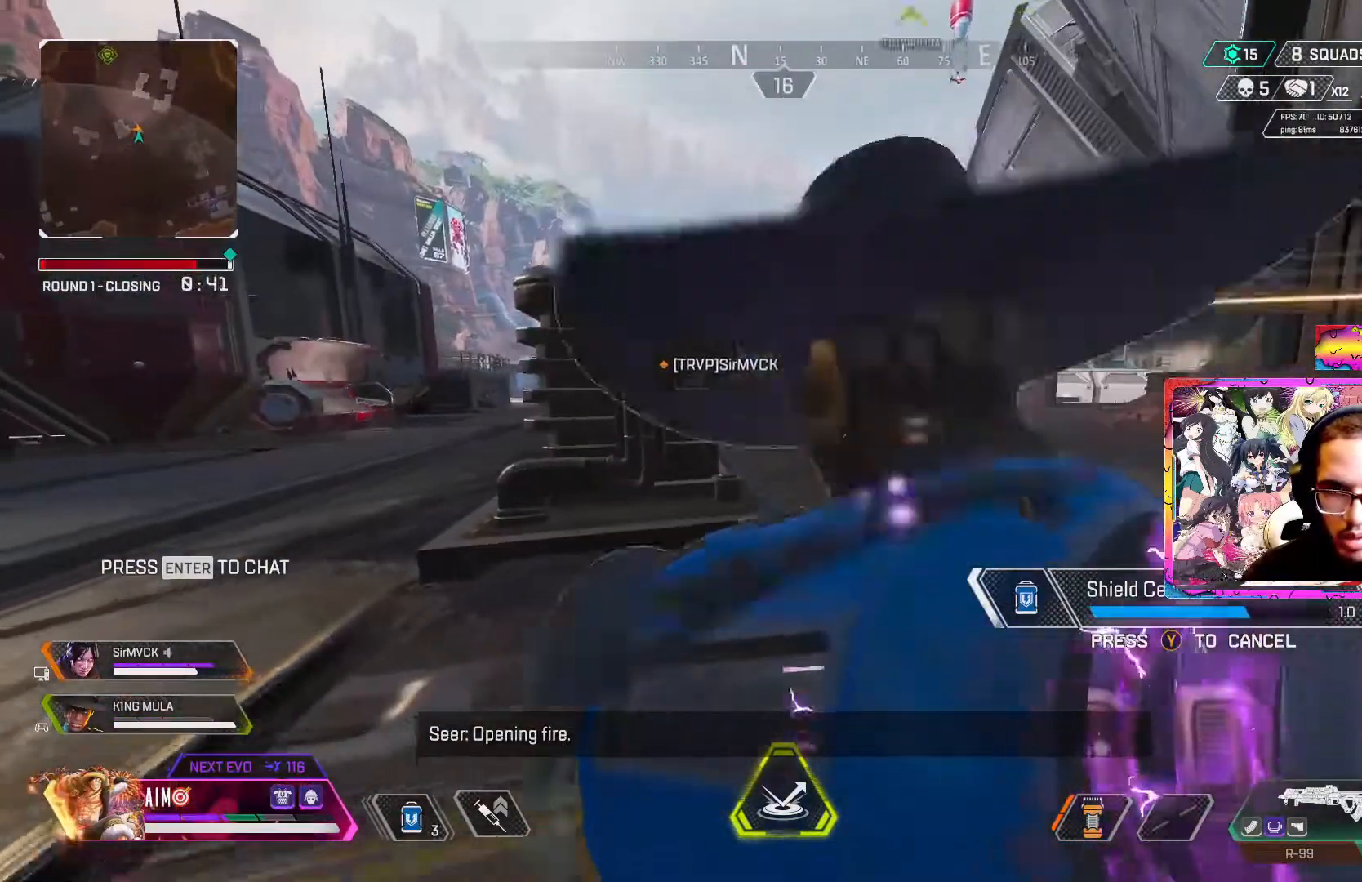
{"buttons": [], "left_stick": "up-left", "right_stick": "right", "events": [[367, "right_stick", "right"], [433, "left_stick", "up-left"]]}
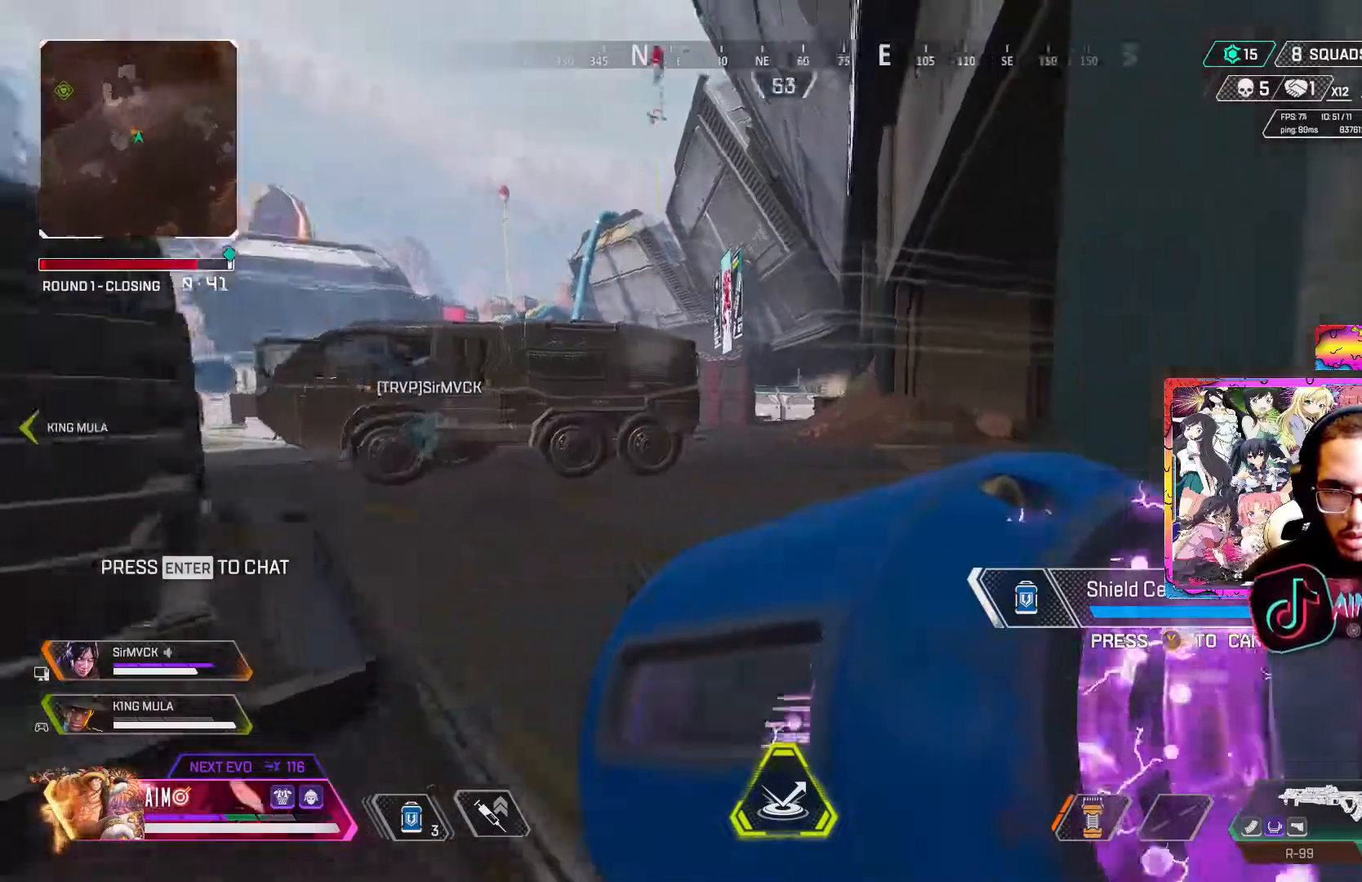
{"buttons": [], "left_stick": "left", "right_stick": "center", "events": [[33, "left_stick", "left"], [317, "right_stick", "center"]]}
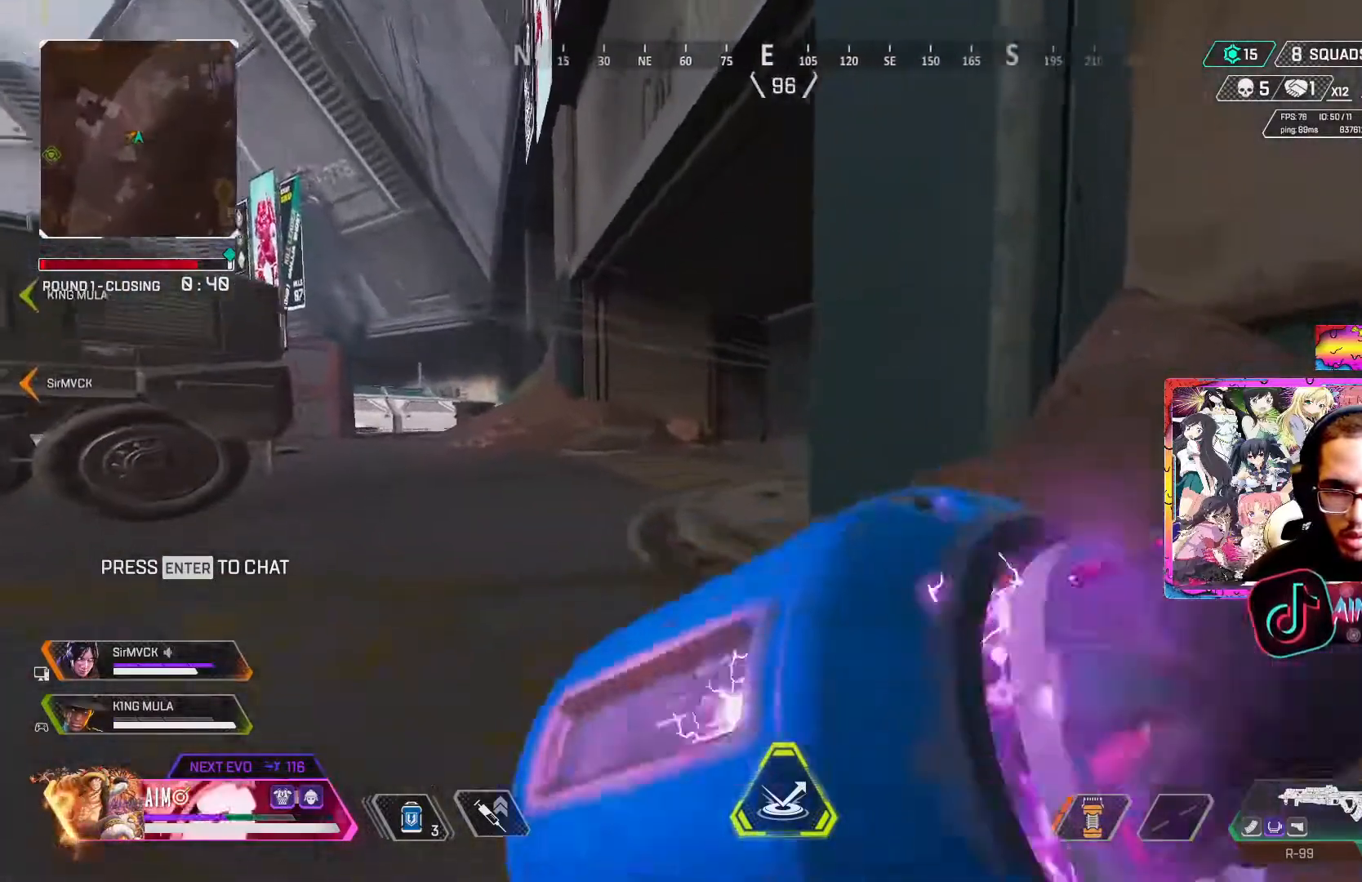
{"buttons": [], "left_stick": "up-left", "right_stick": "center", "events": [[167, "L1", "down"], [200, "R1", "down"], [200, "left_stick", "up-left"], [317, "L1", "up"], [350, "R1", "up"]]}
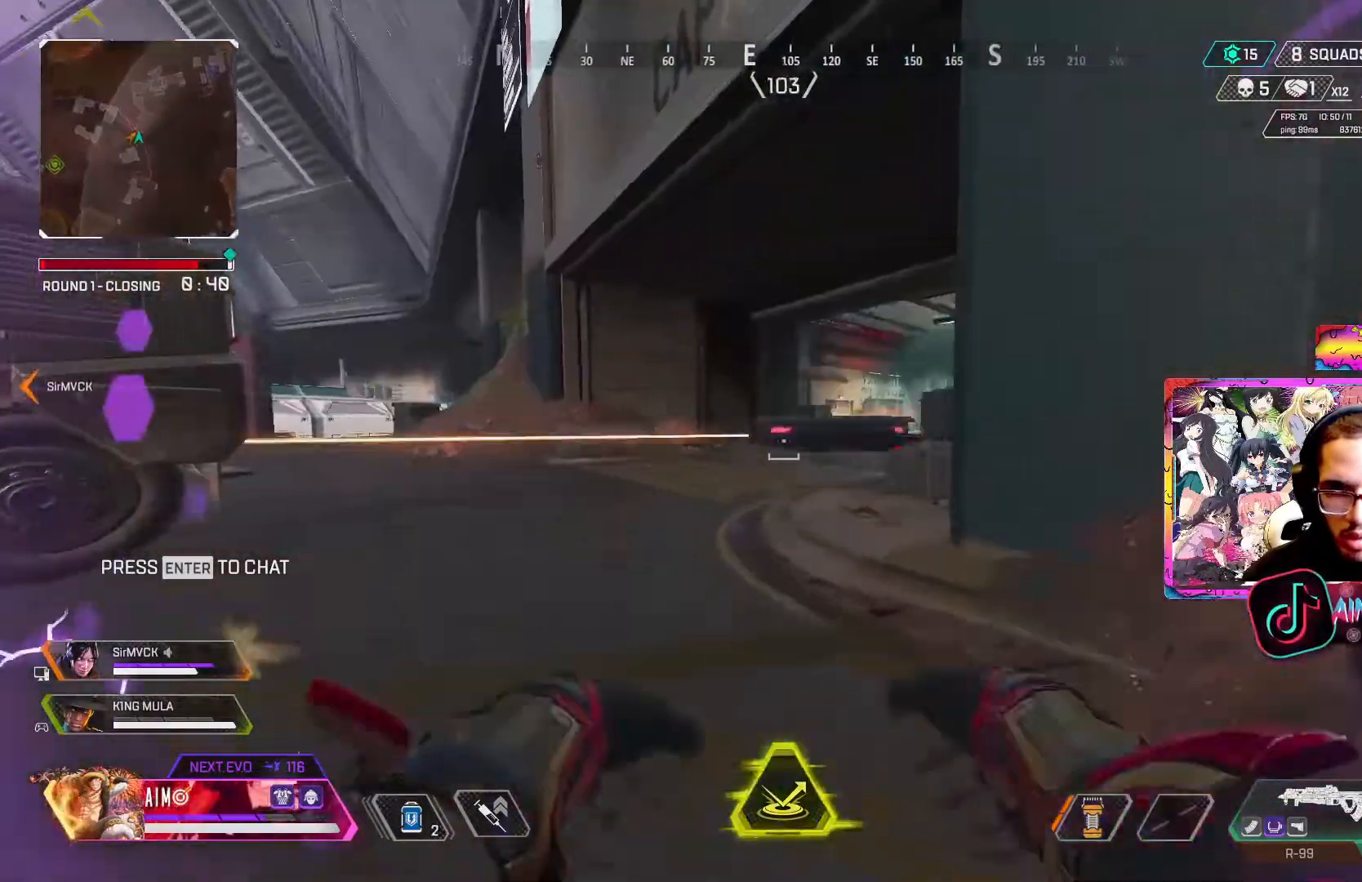
{"buttons": [], "left_stick": "right", "right_stick": "center", "events": [[133, "left_stick", "right"], [400, "X", "down"], [467, "X", "up"]]}
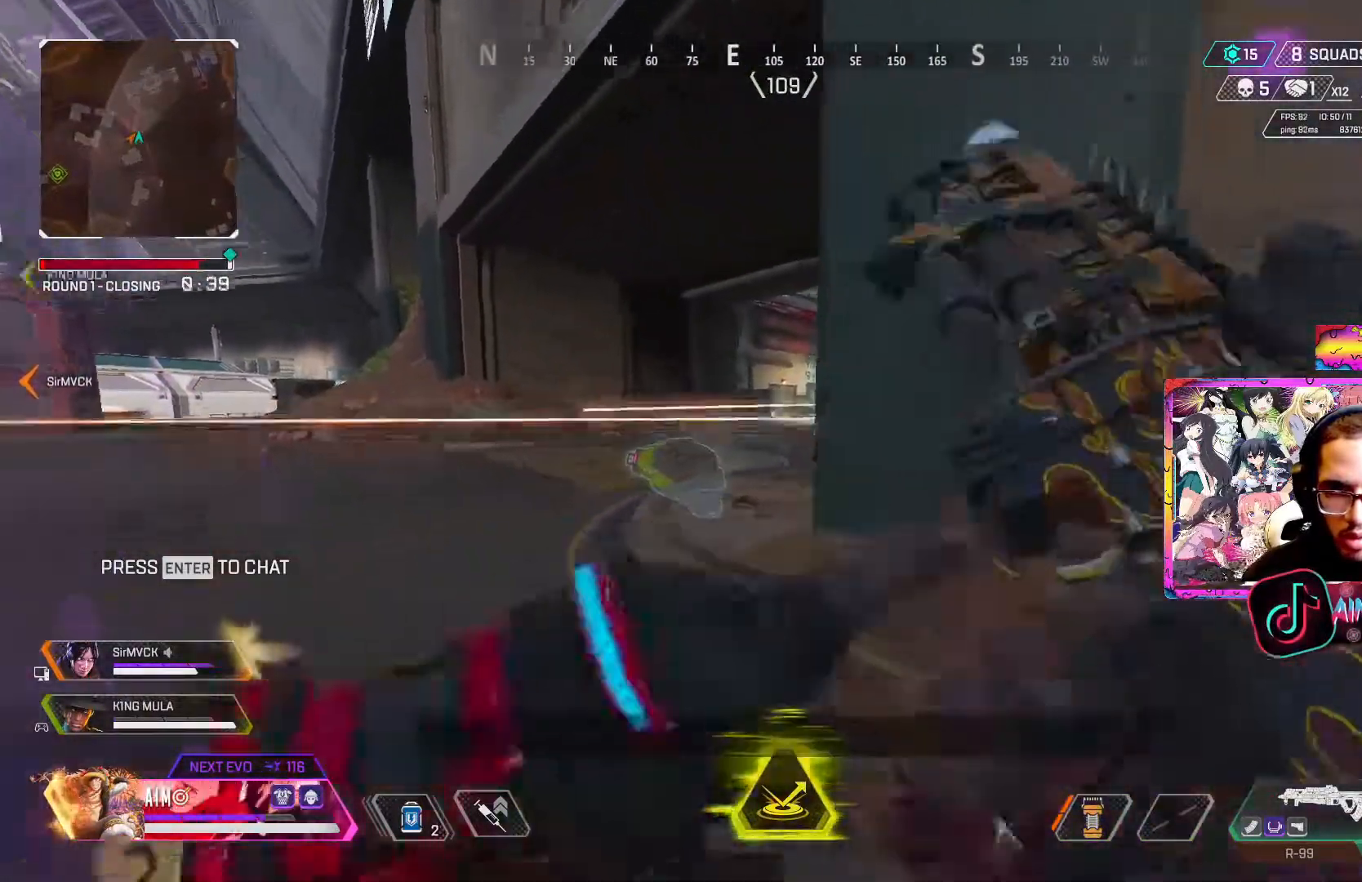
{"buttons": [], "left_stick": "down", "right_stick": "center", "events": [[33, "X", "down"], [67, "left_stick", "down-right"], [117, "X", "up"], [333, "right_stick", "up-left"], [417, "right_stick", "center"], [450, "left_stick", "down"]]}